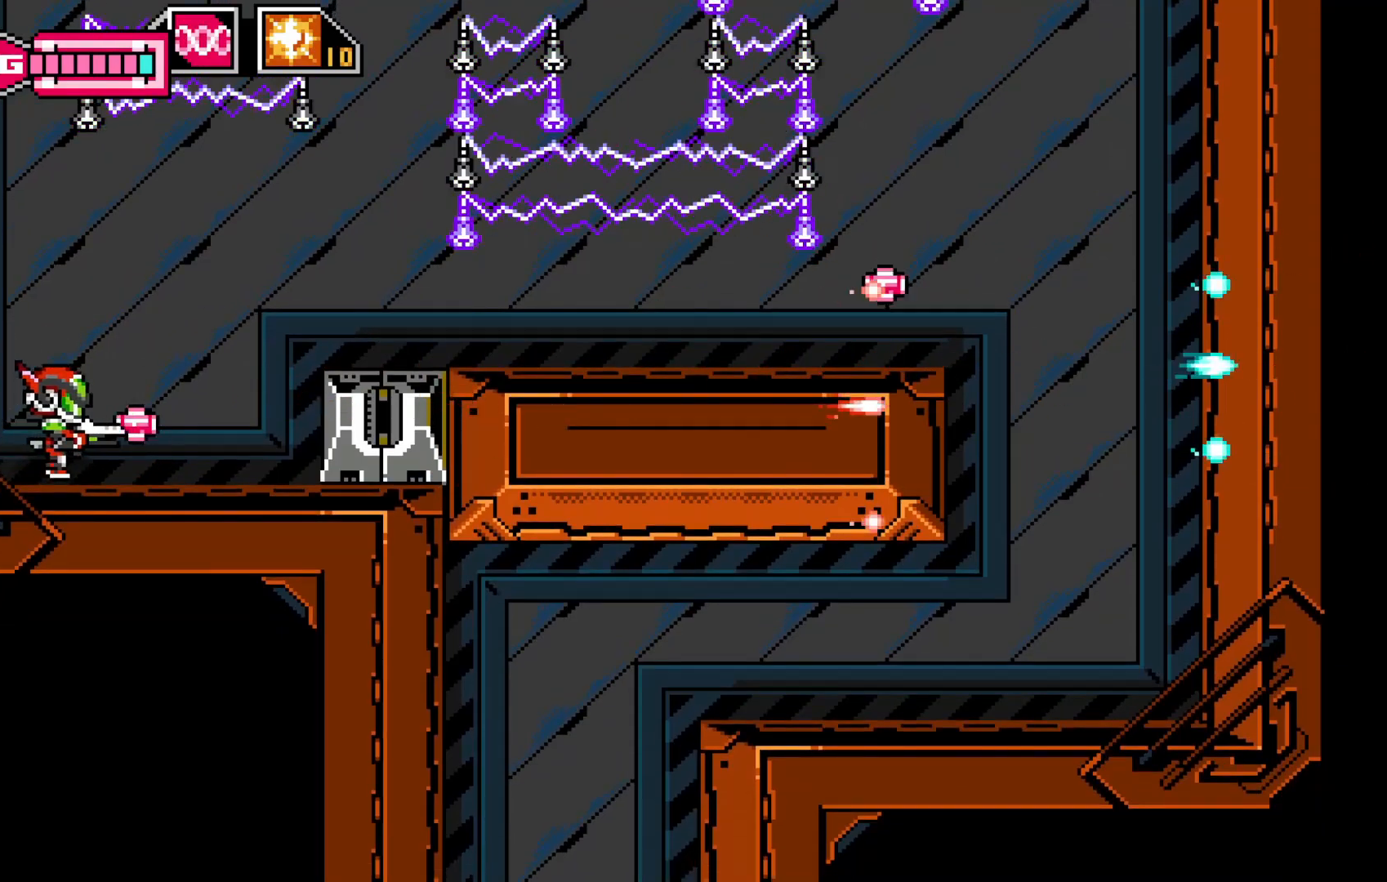
Gameplay with a controller (Xbox layout); each line is a JSON object with the inputs held at the frame after it. "events" lists button and stick changes between this image and that frame as [ms after this image, input, new state], when the widget could be followed in between. Not read: HOME L3 R1 R3 right_stick.
{"buttons": [], "left_stick": "up-right", "events": [[117, "left_stick", "up-right"]]}
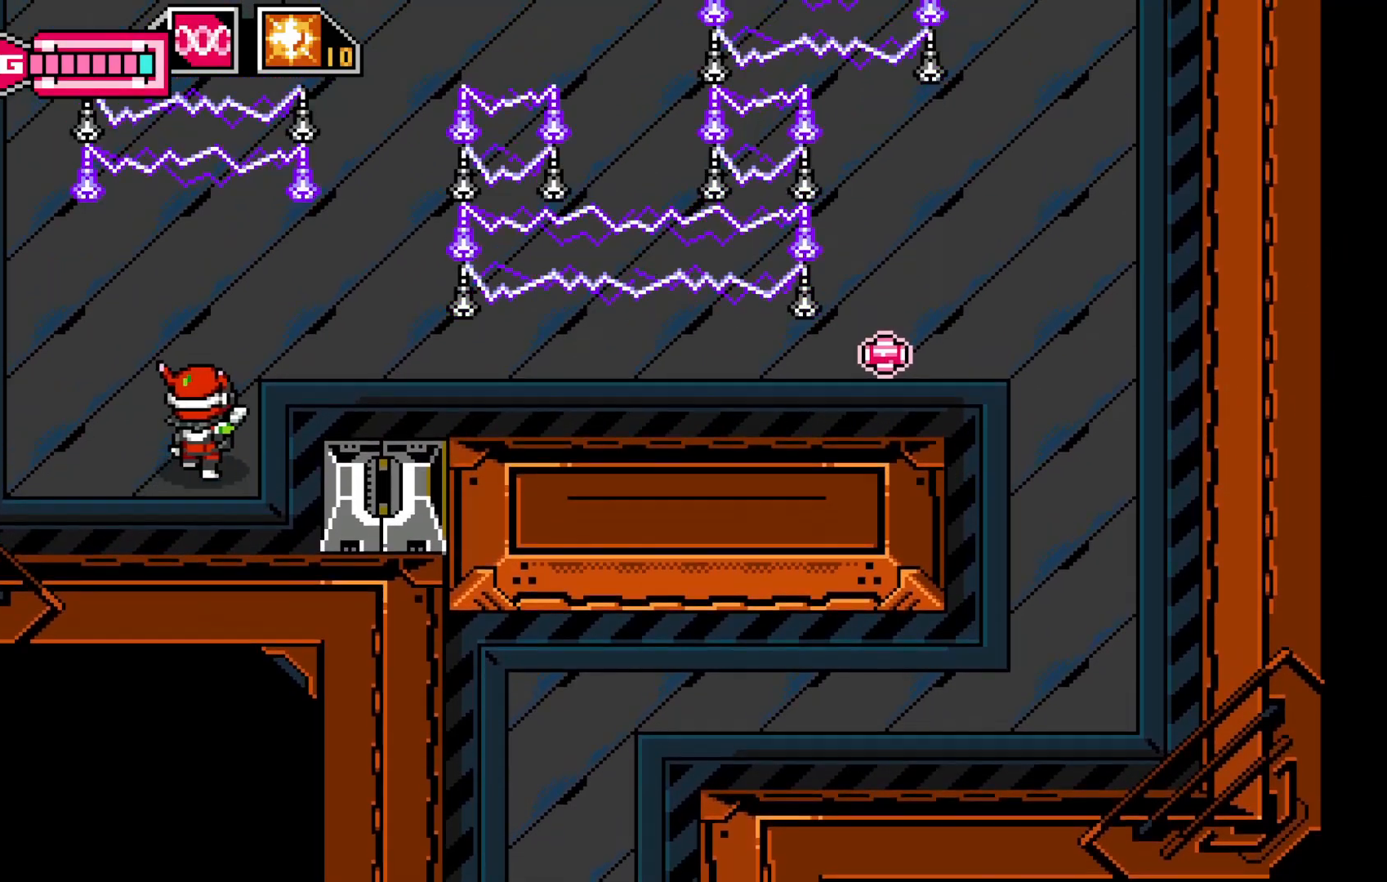
{"buttons": [], "left_stick": "right", "events": [[217, "left_stick", "right"]]}
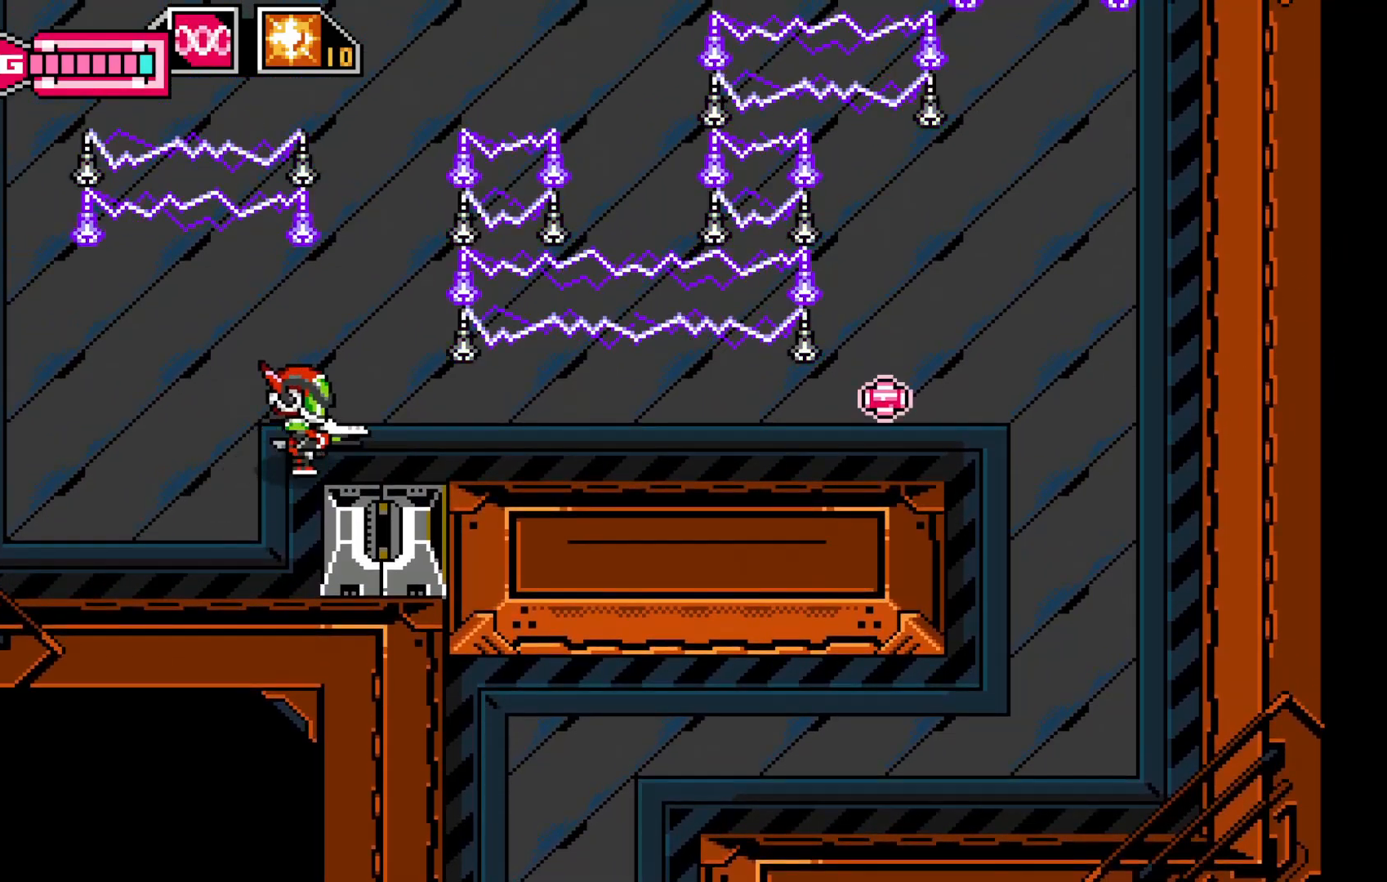
{"buttons": [], "left_stick": "right", "events": [[300, "left_stick", "up-right"], [400, "left_stick", "right"]]}
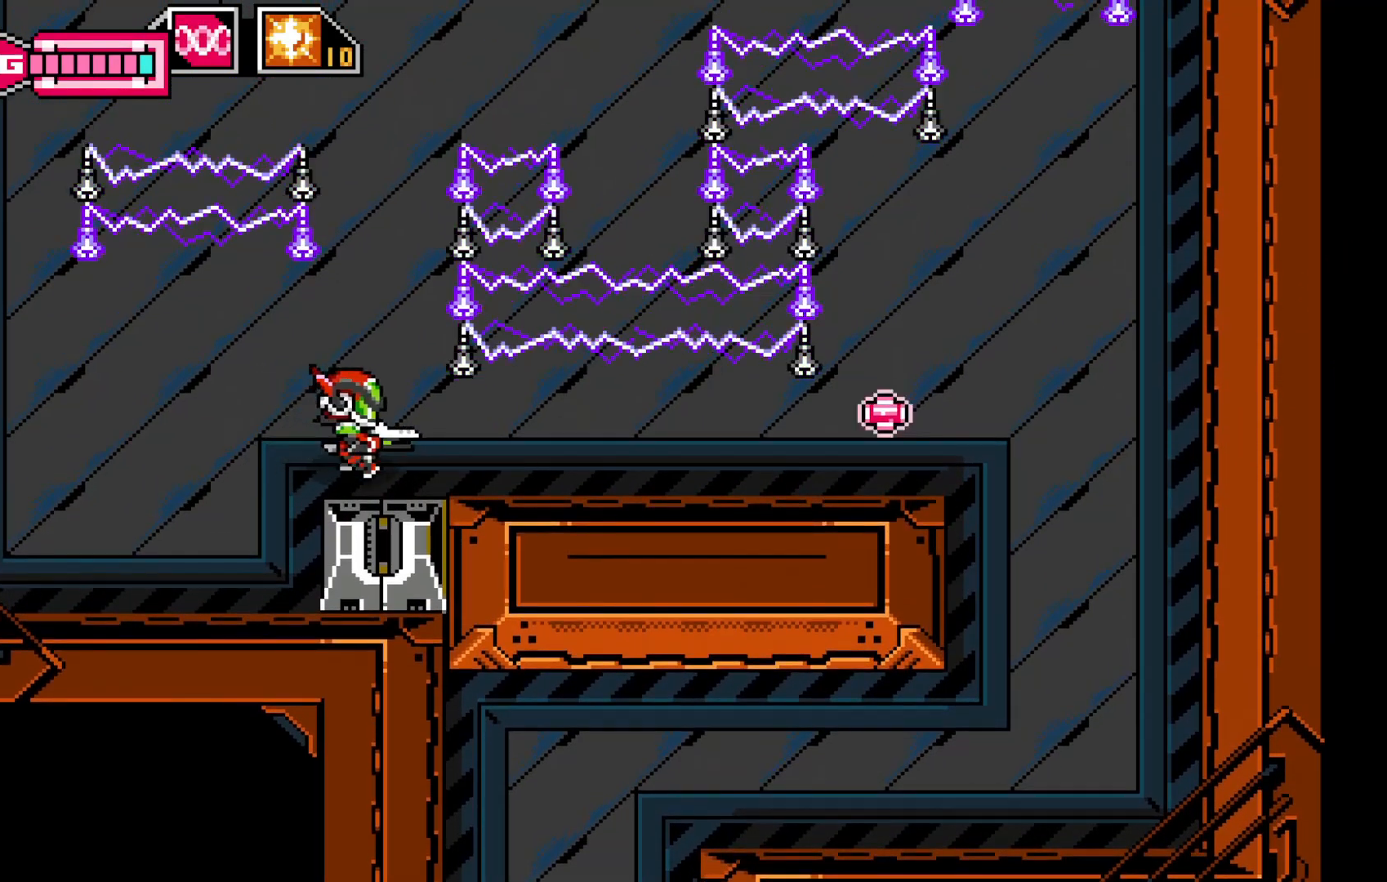
{"buttons": [], "left_stick": "right", "events": []}
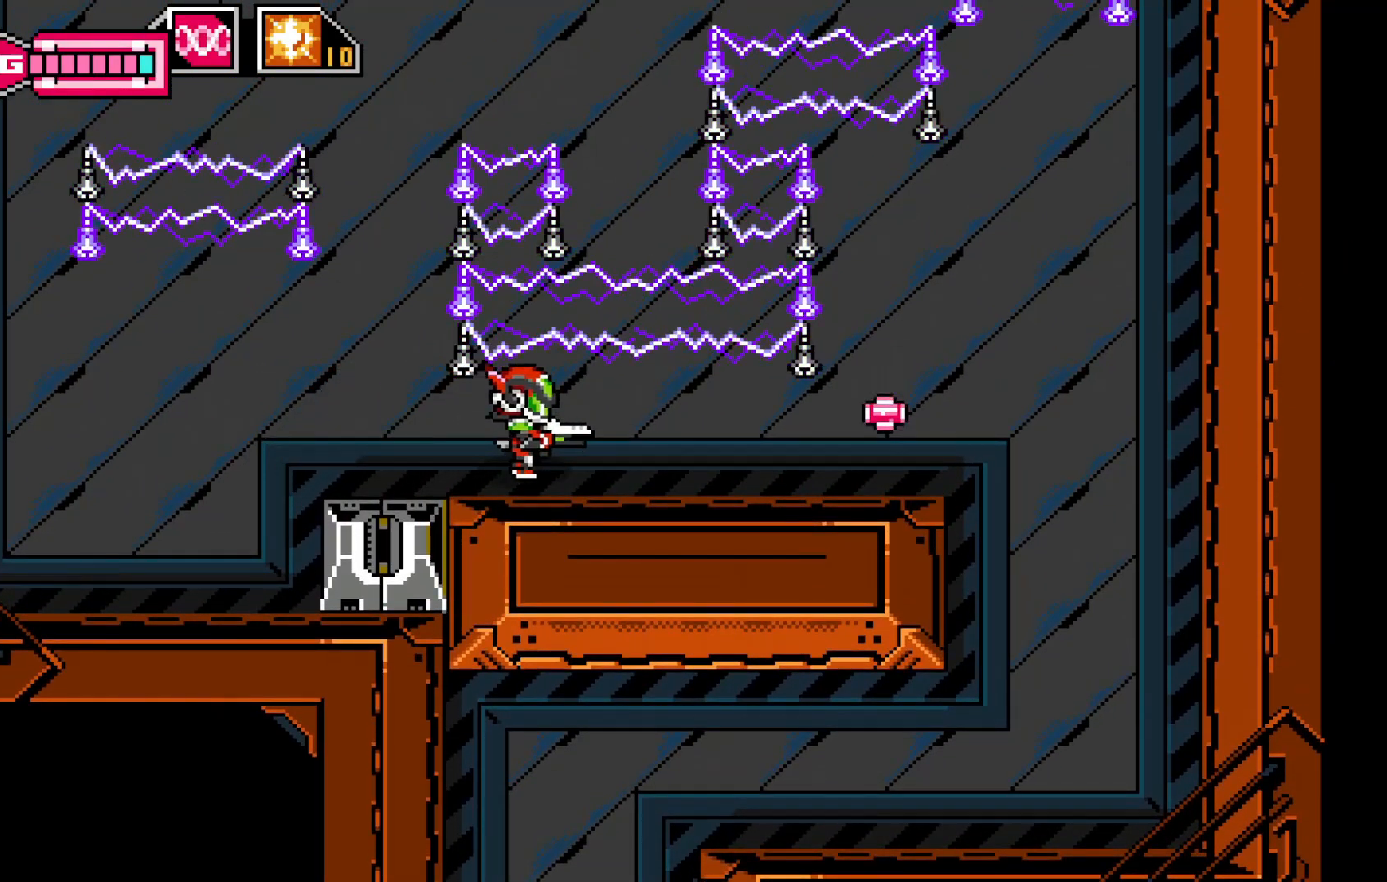
{"buttons": [], "left_stick": "right", "events": []}
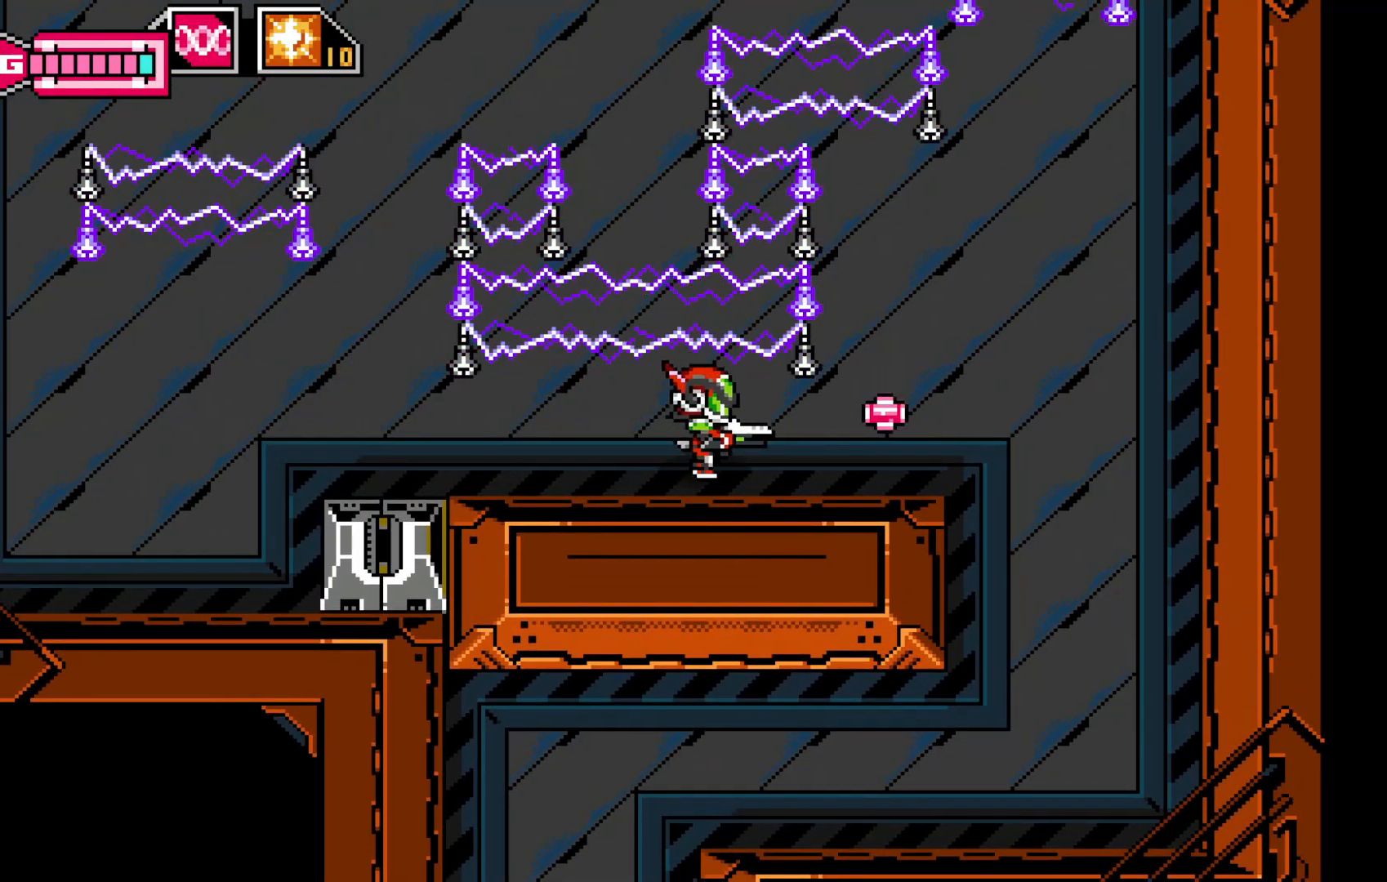
{"buttons": [], "left_stick": "right", "events": []}
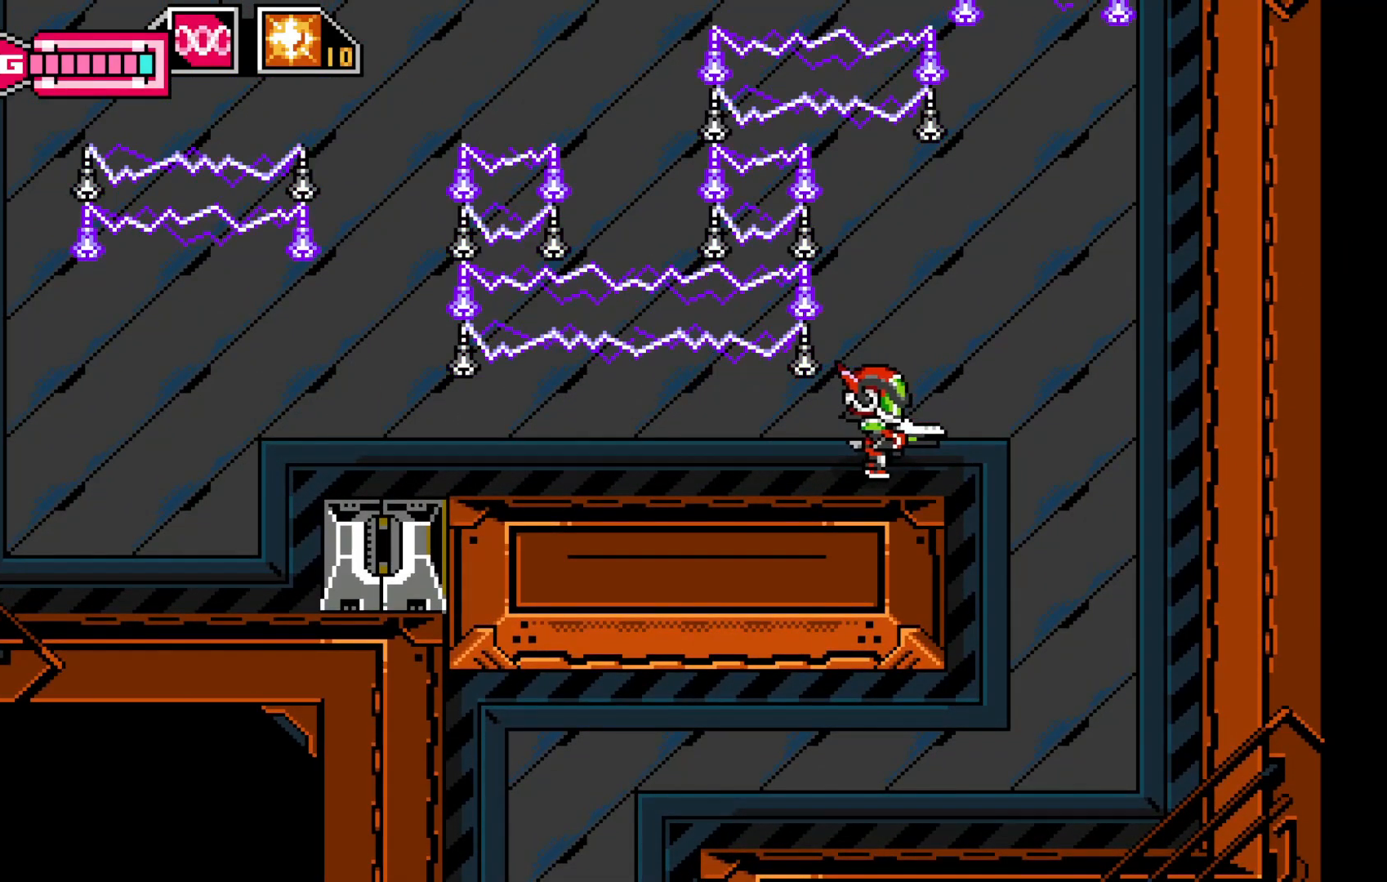
{"buttons": [], "left_stick": "down", "events": [[217, "left_stick", "down-right"], [317, "left_stick", "down"]]}
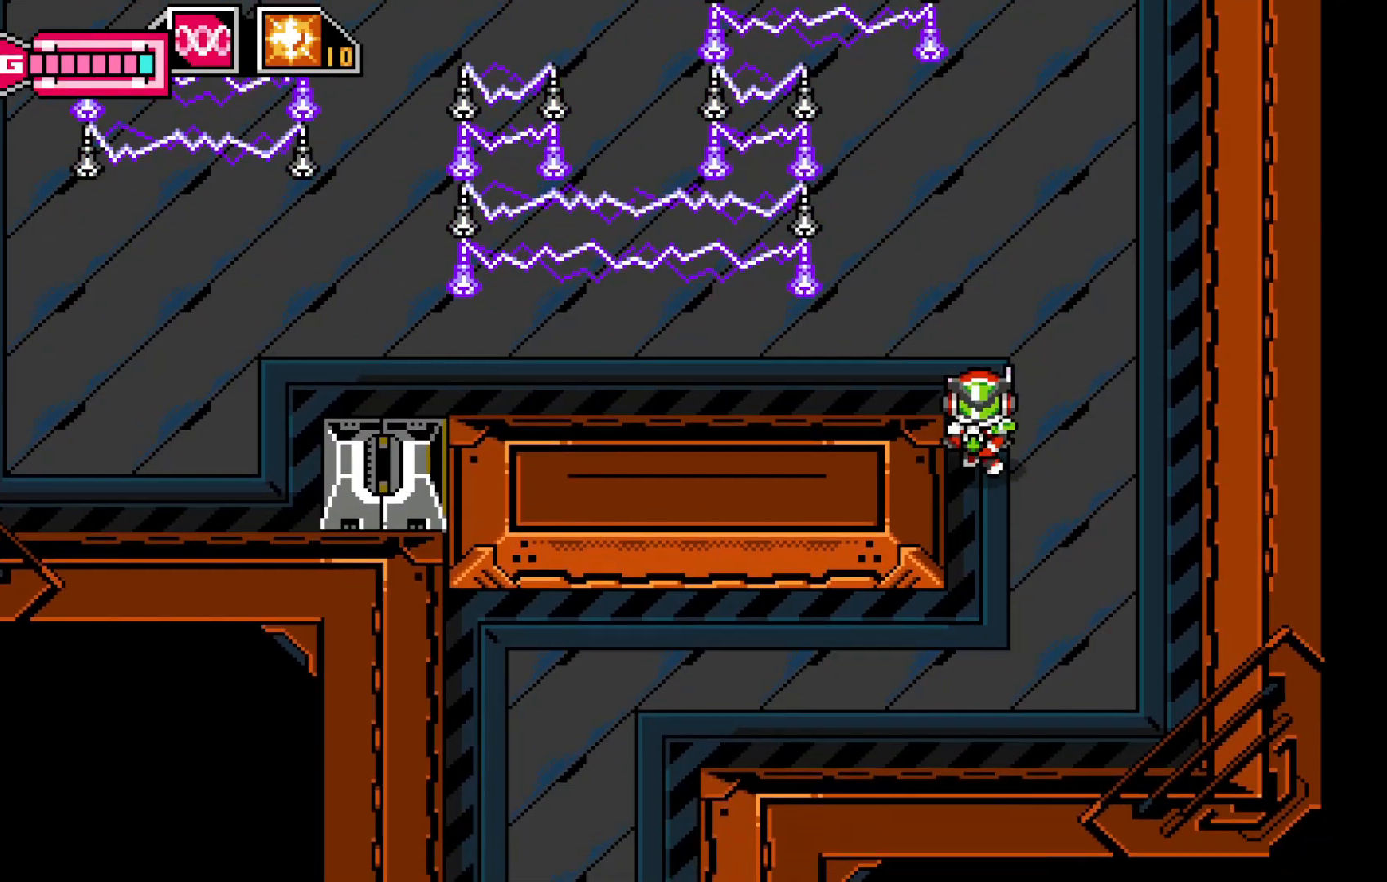
{"buttons": [], "left_stick": "down-left", "events": [[300, "left_stick", "down-left"]]}
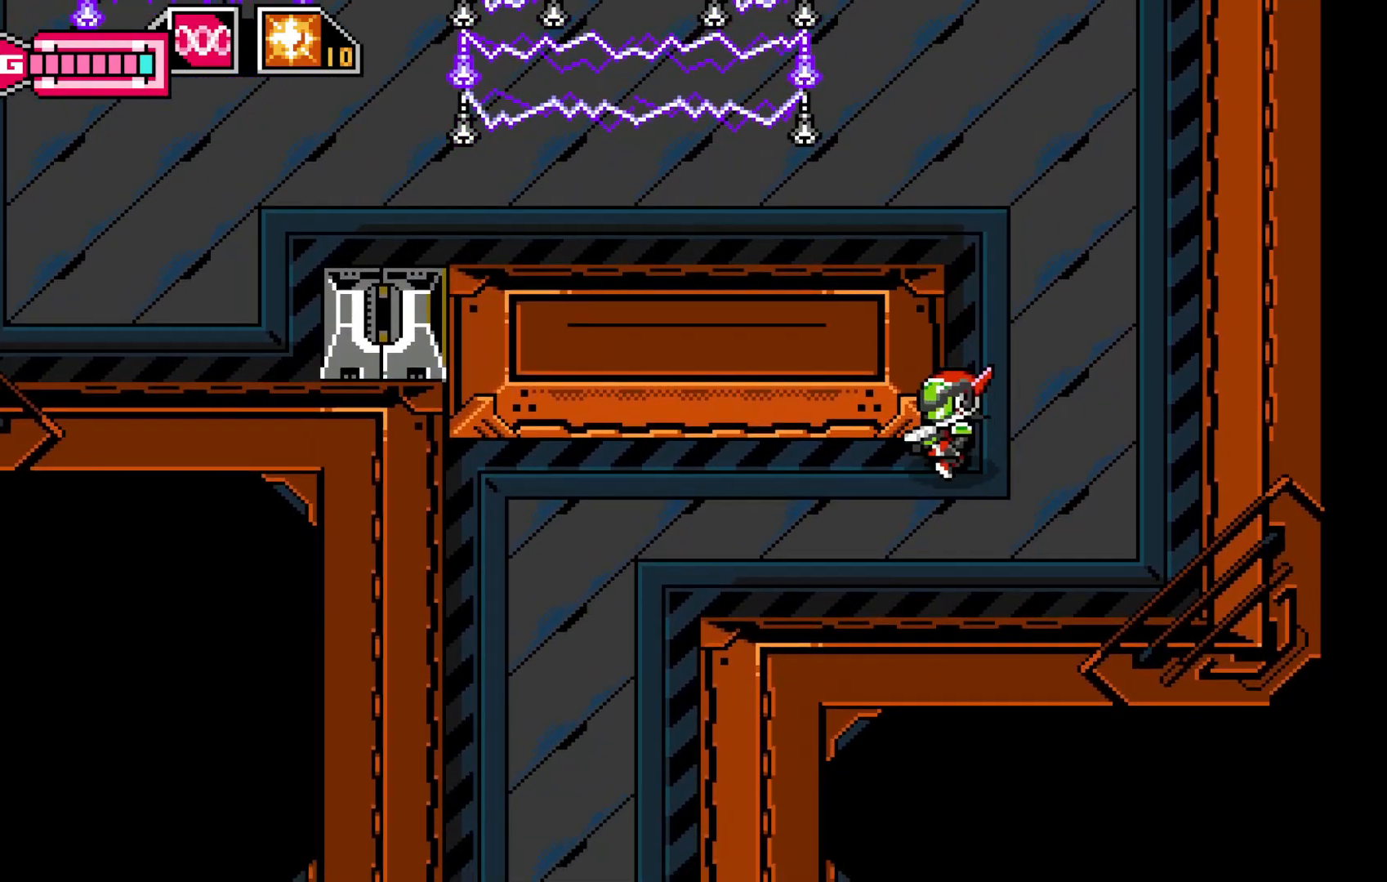
{"buttons": [], "left_stick": "down-left", "events": []}
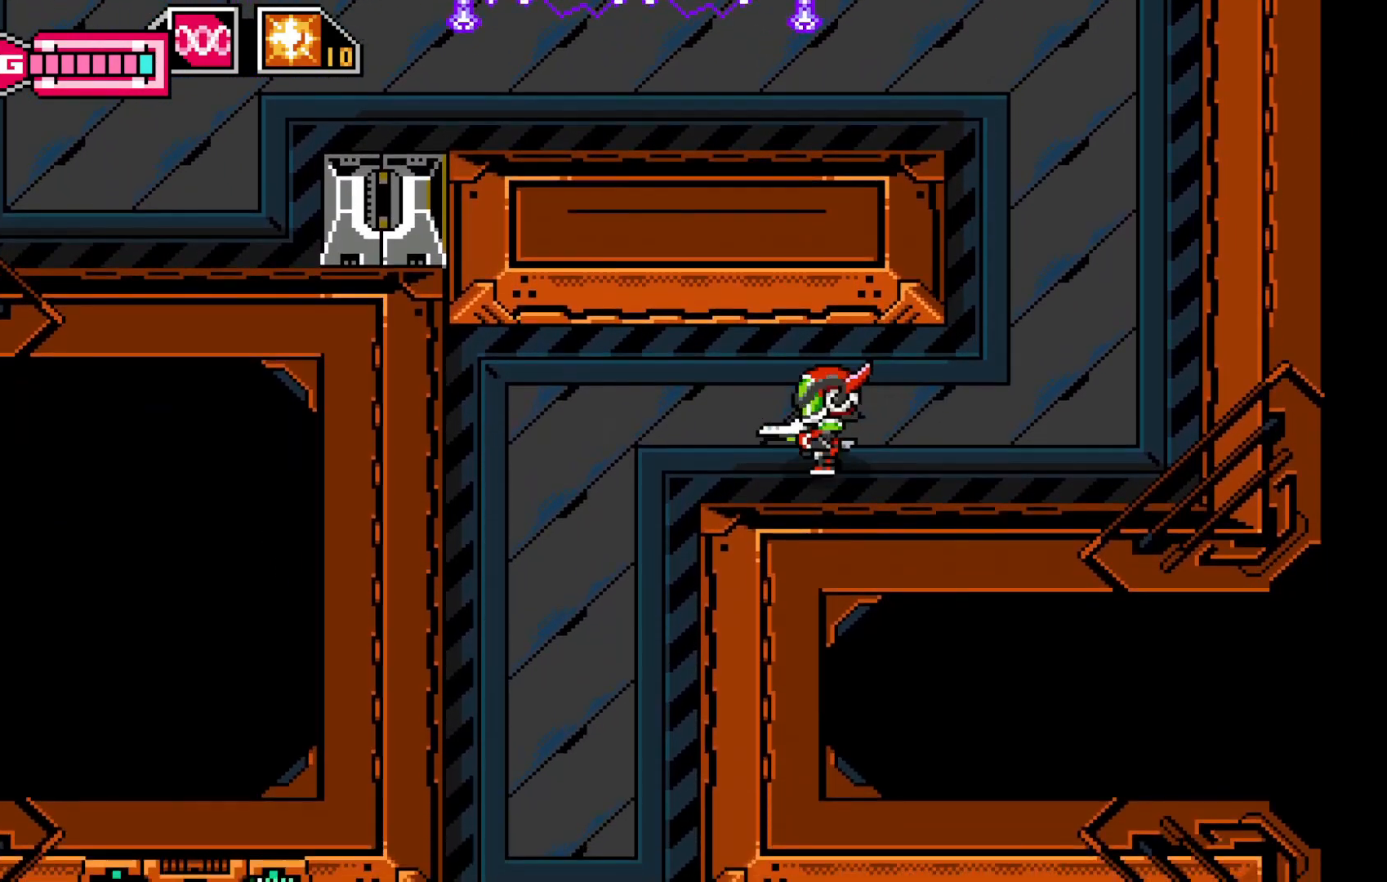
{"buttons": [], "left_stick": "down-left", "events": []}
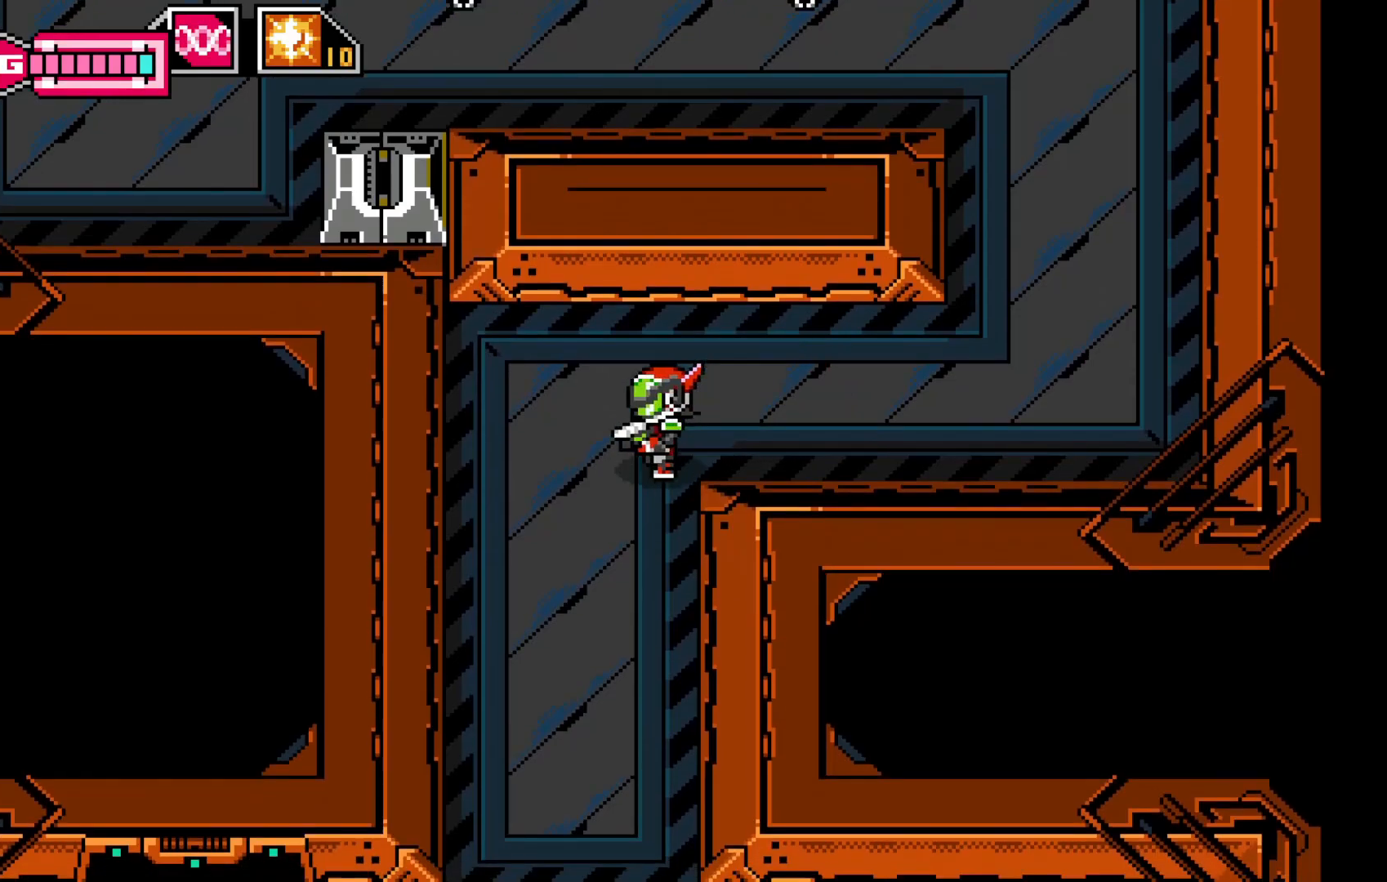
{"buttons": [], "left_stick": "down-left", "events": []}
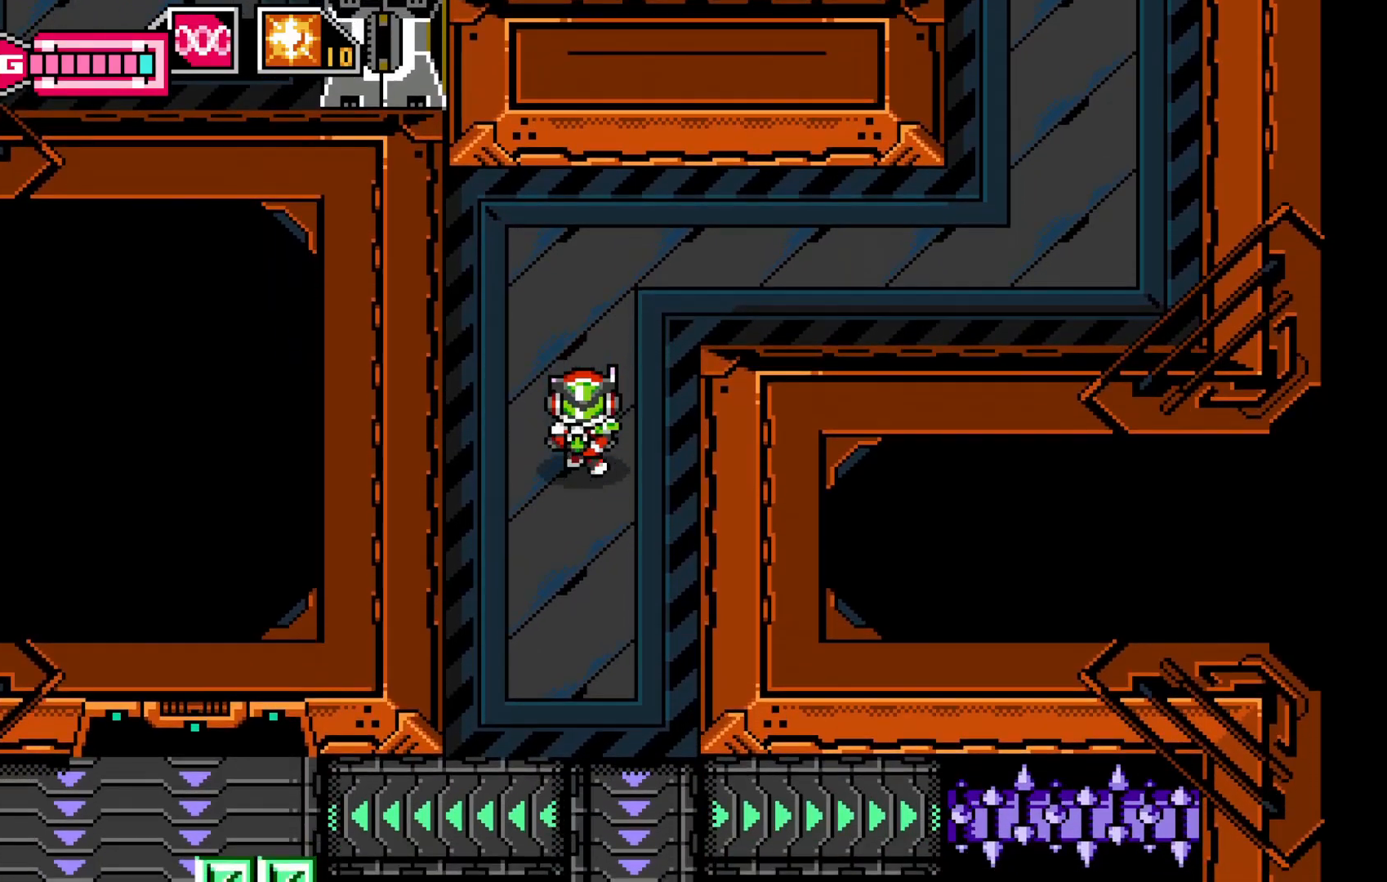
{"buttons": [], "left_stick": "down-left", "events": [[117, "X", "down"], [217, "X", "up"], [317, "X", "down"], [400, "X", "up"]]}
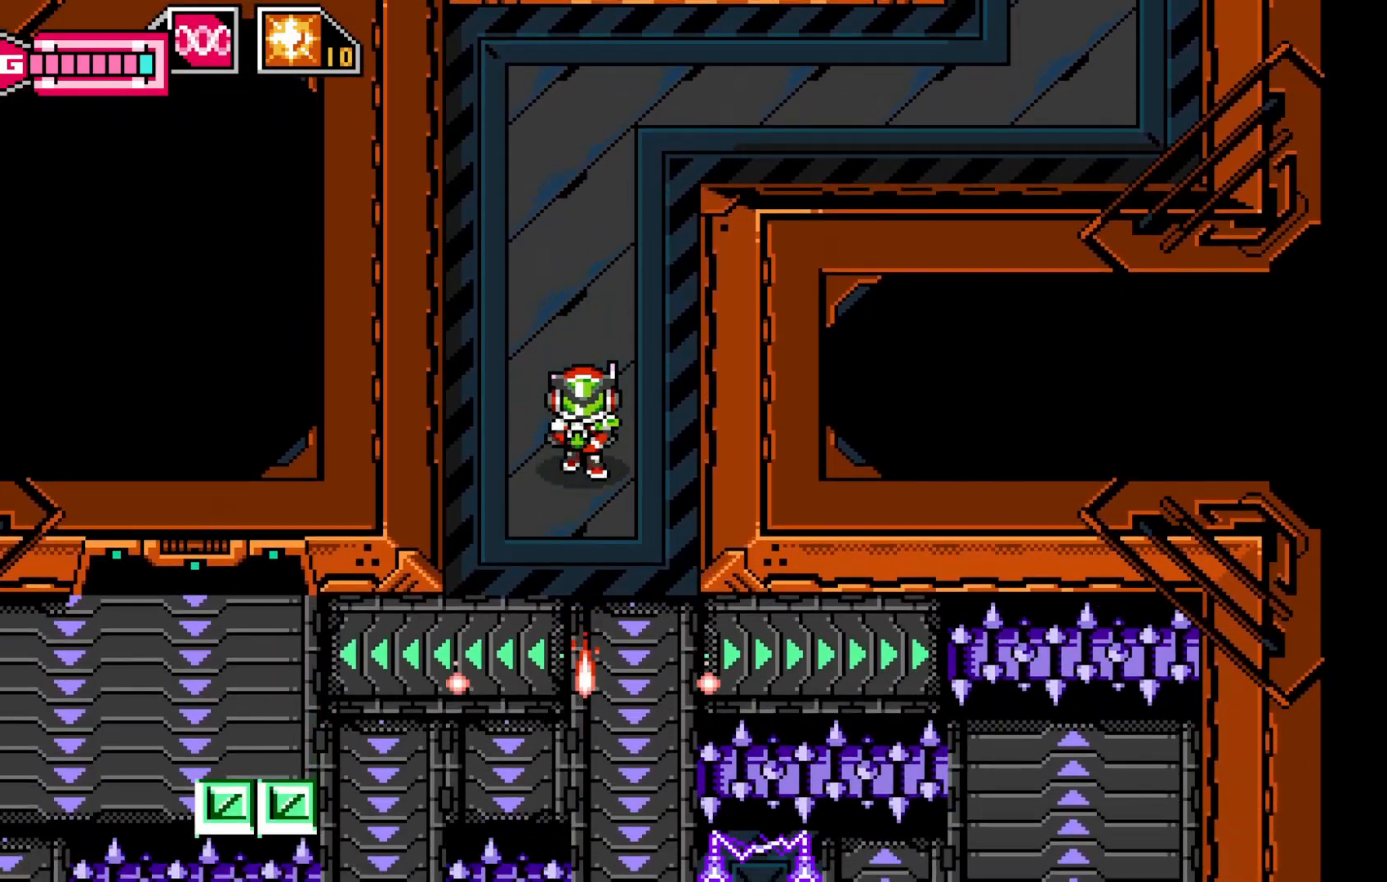
{"buttons": [], "left_stick": "left", "events": [[17, "X", "down"], [100, "X", "up"], [267, "left_stick", "center"], [417, "left_stick", "left"]]}
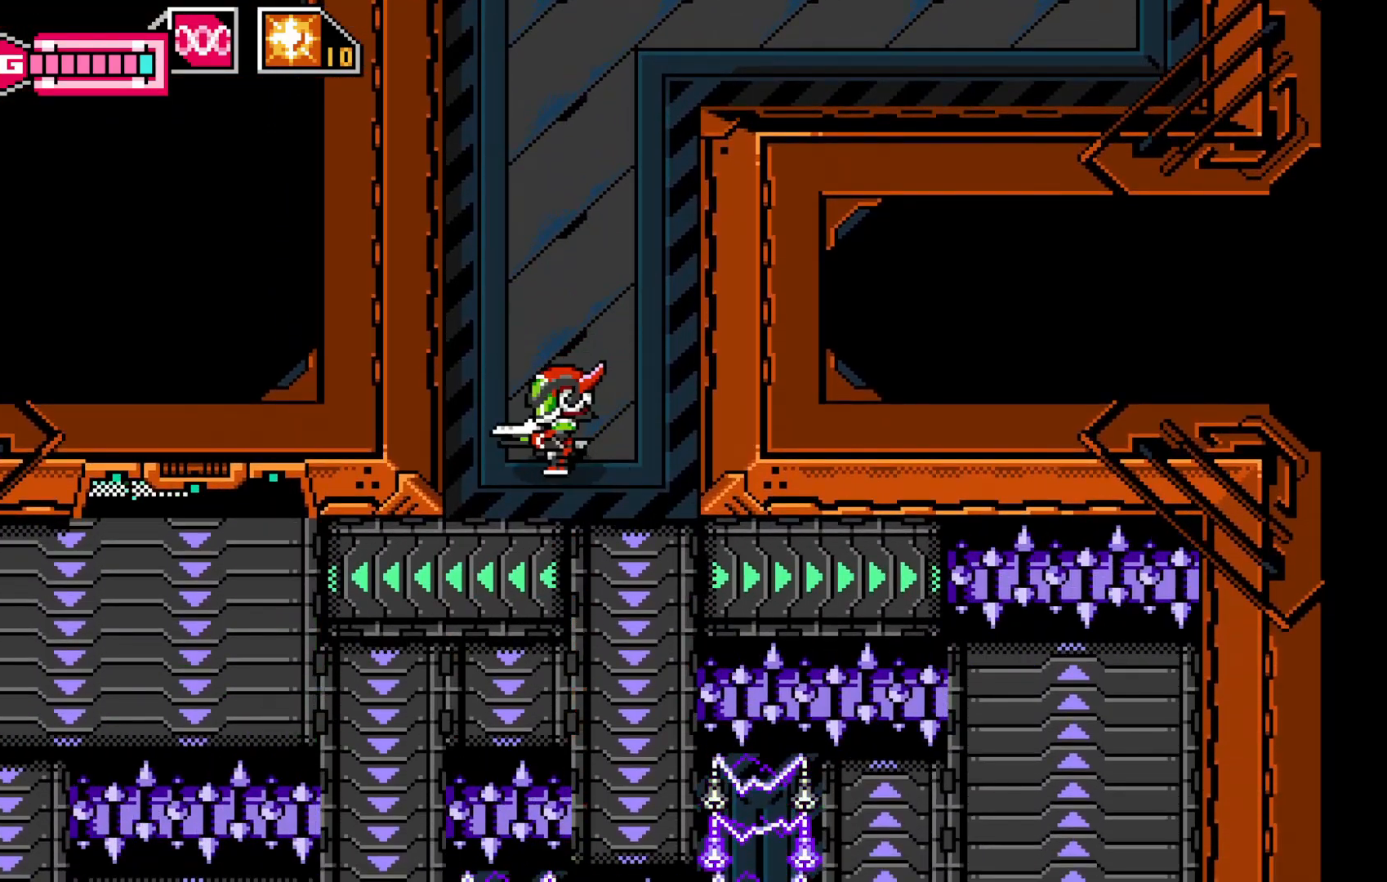
{"buttons": [], "left_stick": "left", "events": [[117, "left_stick", "down-left"], [400, "left_stick", "left"]]}
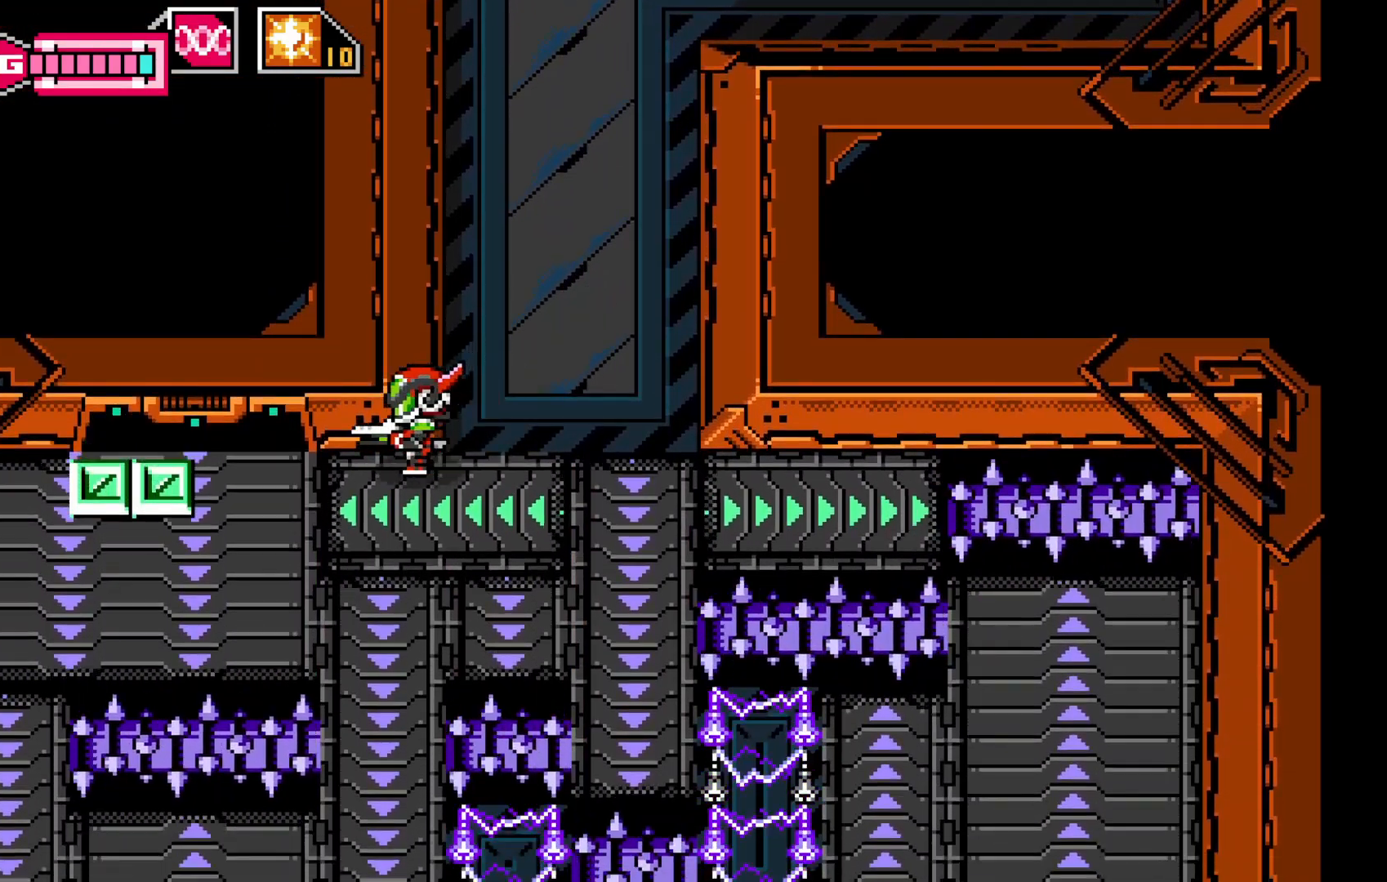
{"buttons": ["X"], "left_stick": "center", "events": [[250, "X", "down"], [350, "X", "up"], [350, "left_stick", "center"], [417, "X", "down"]]}
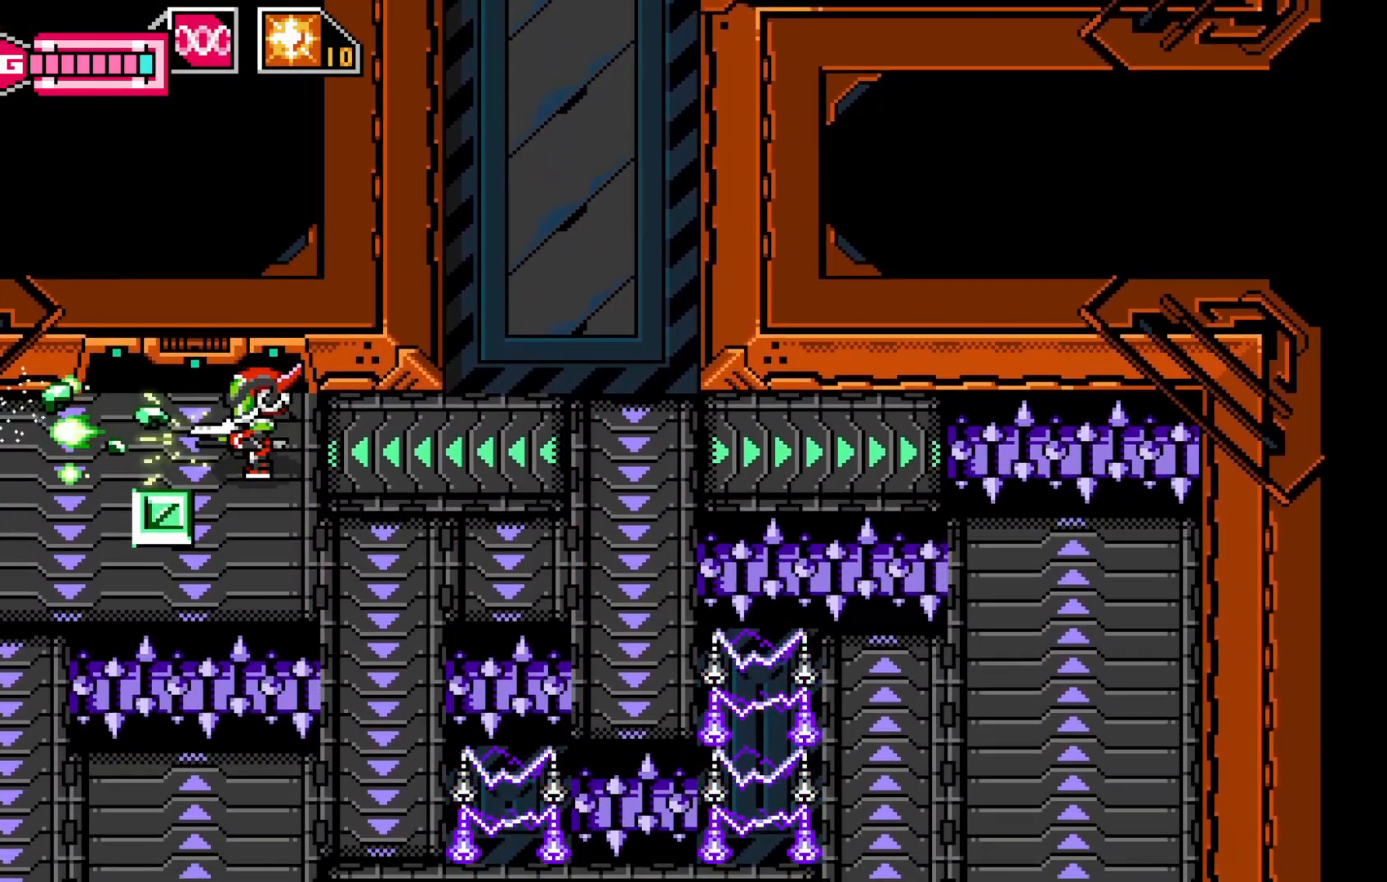
{"buttons": [], "left_stick": "left", "events": [[17, "X", "up"], [100, "left_stick", "left"], [117, "X", "down"], [200, "X", "up"], [367, "X", "down"], [467, "X", "up"]]}
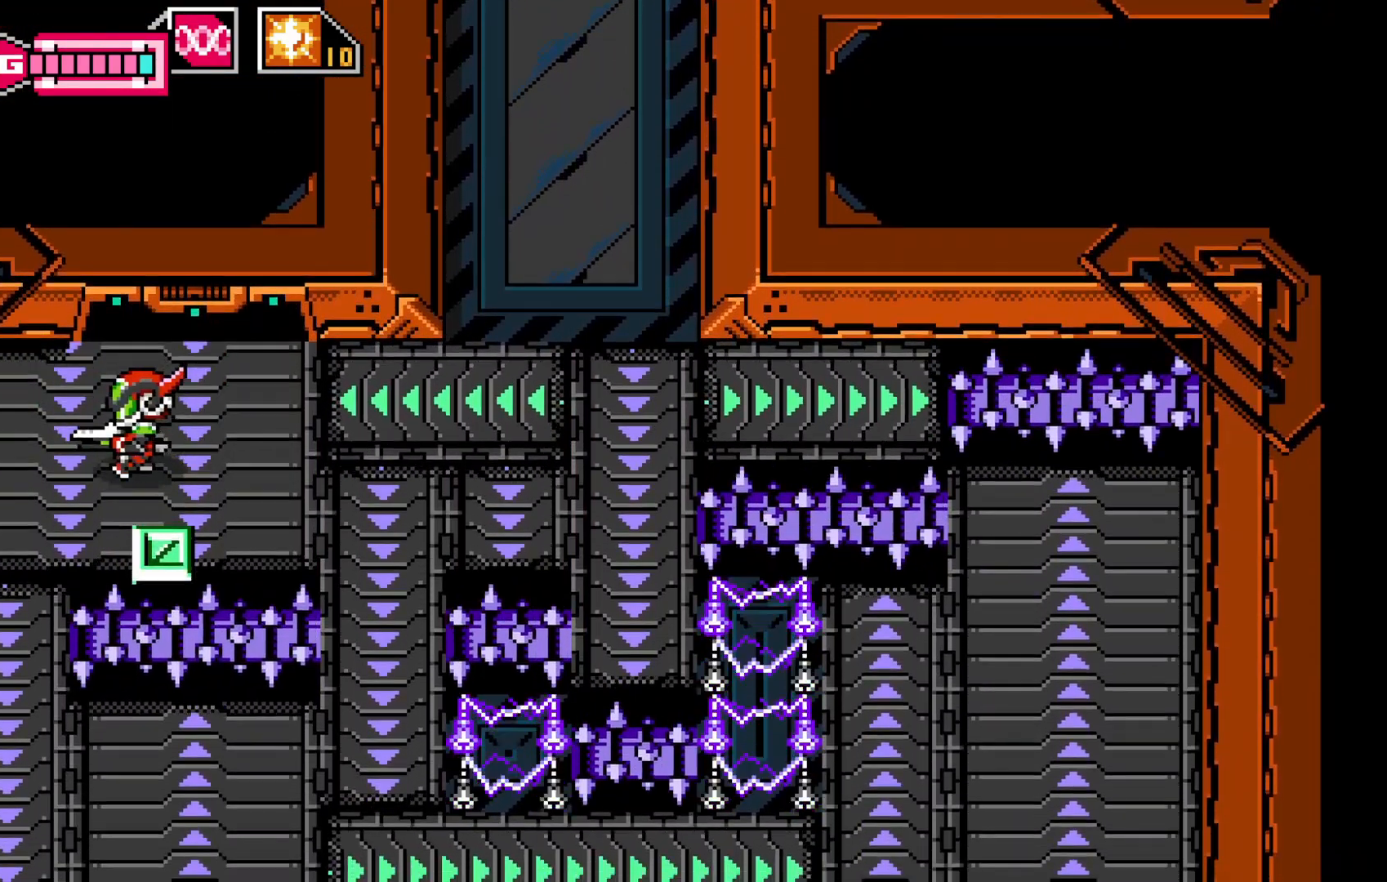
{"buttons": [], "left_stick": "down-left", "events": [[167, "left_stick", "up-left"], [317, "left_stick", "left"], [417, "left_stick", "down-left"]]}
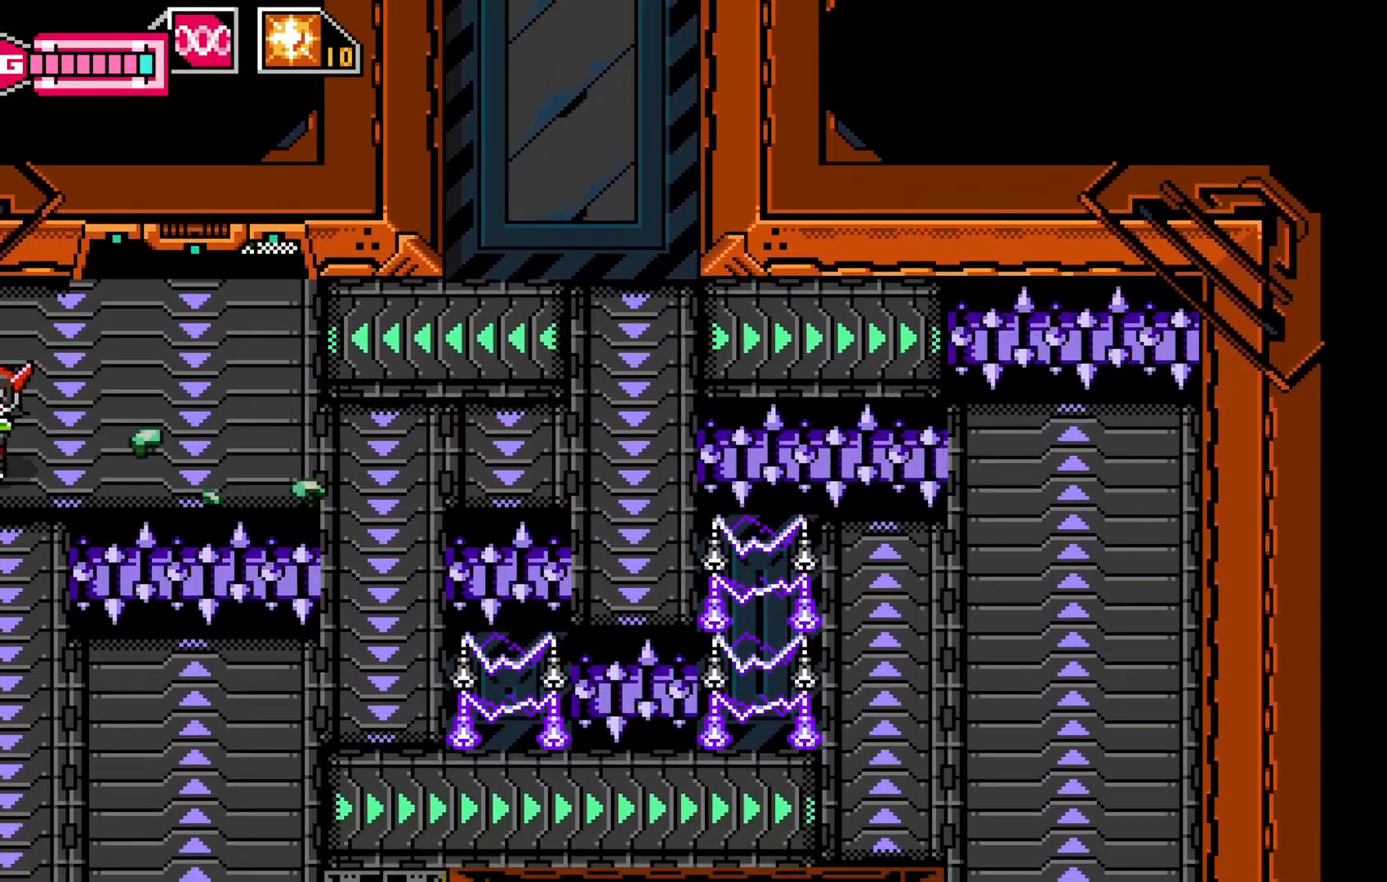
{"buttons": [], "left_stick": "down", "events": [[450, "left_stick", "down"]]}
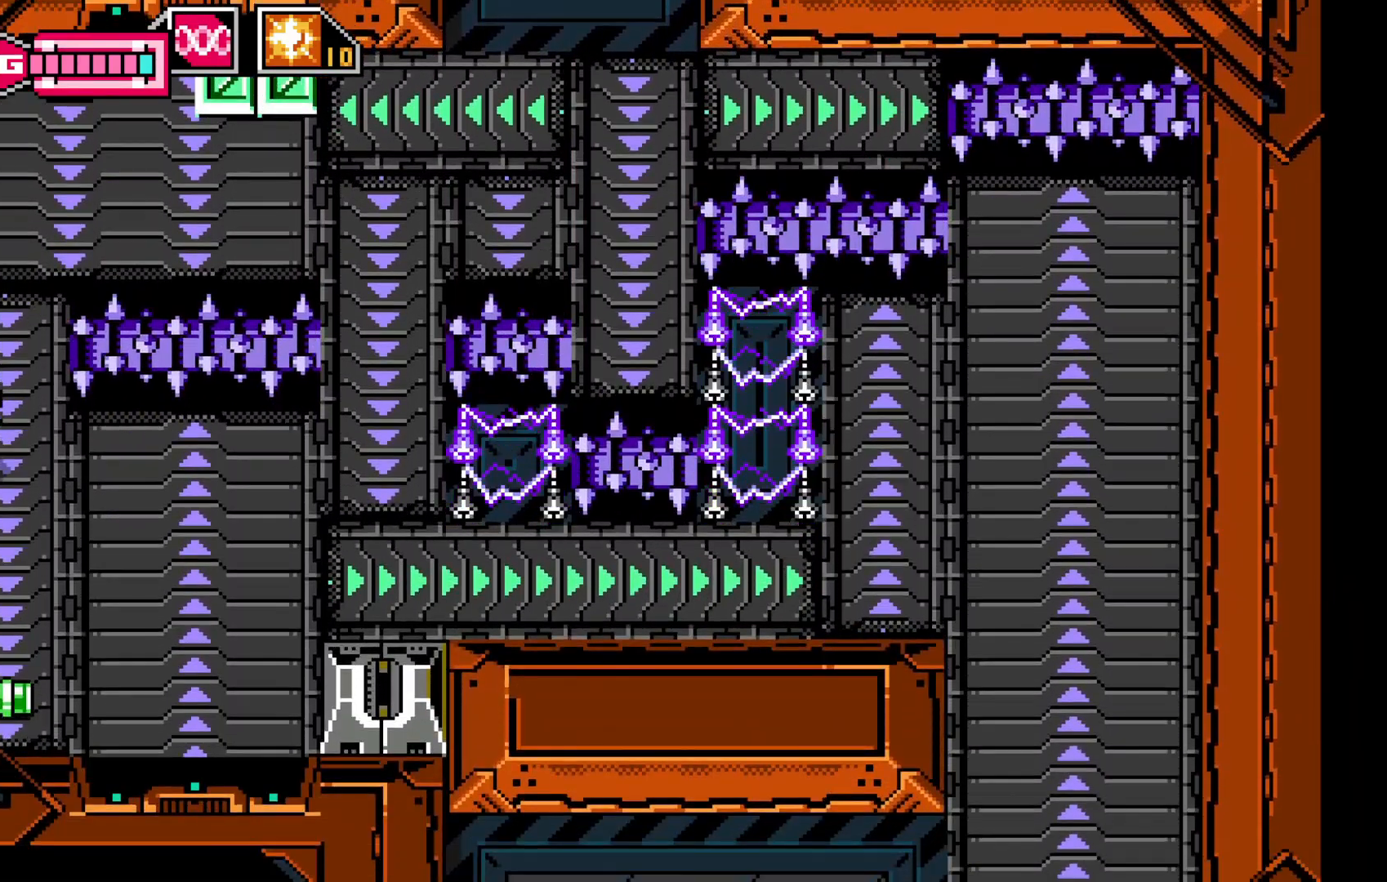
{"buttons": [], "left_stick": "center", "events": [[267, "left_stick", "center"]]}
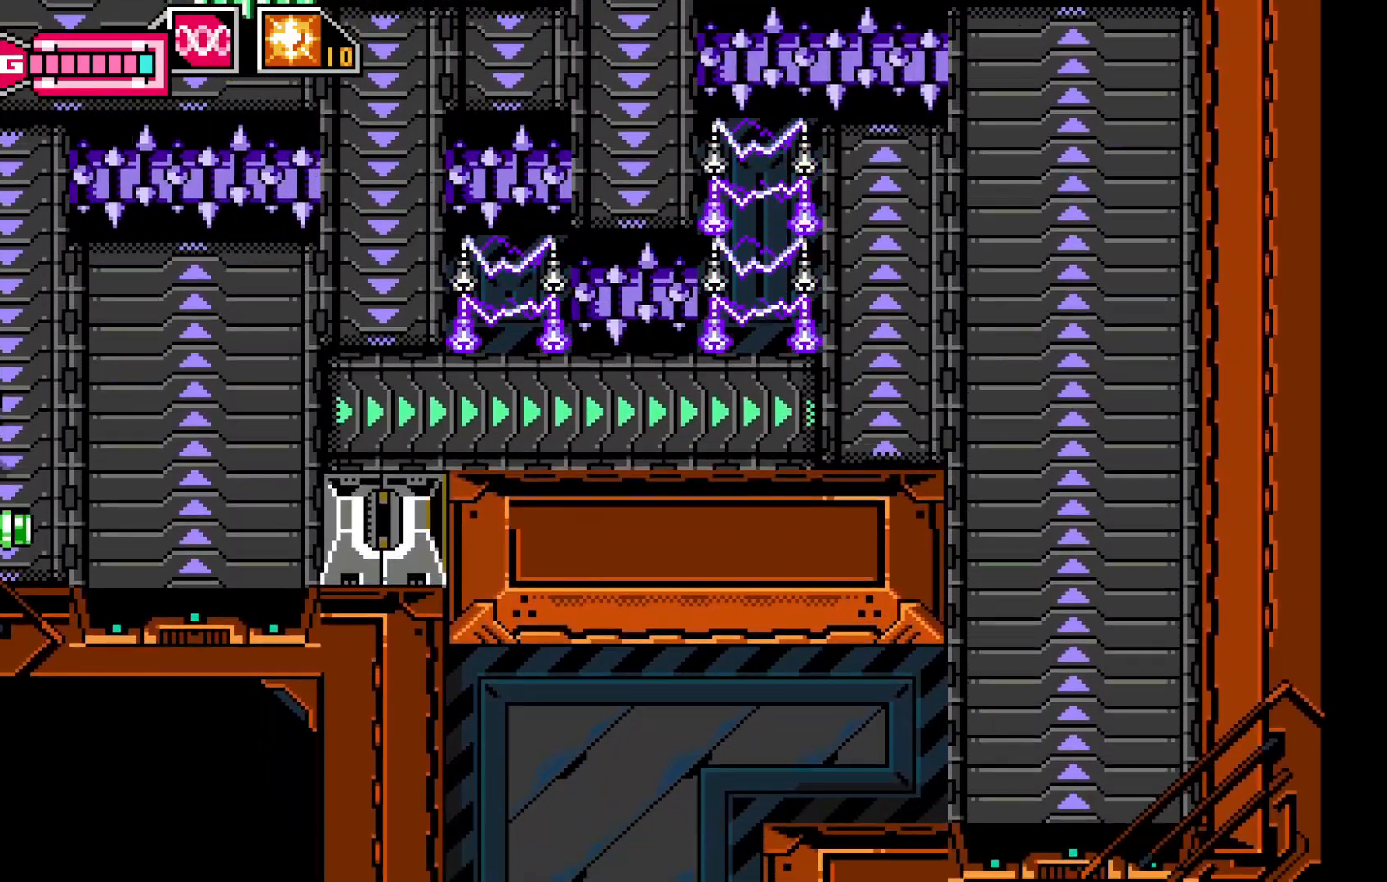
{"buttons": [], "left_stick": "right", "events": [[100, "left_stick", "right"]]}
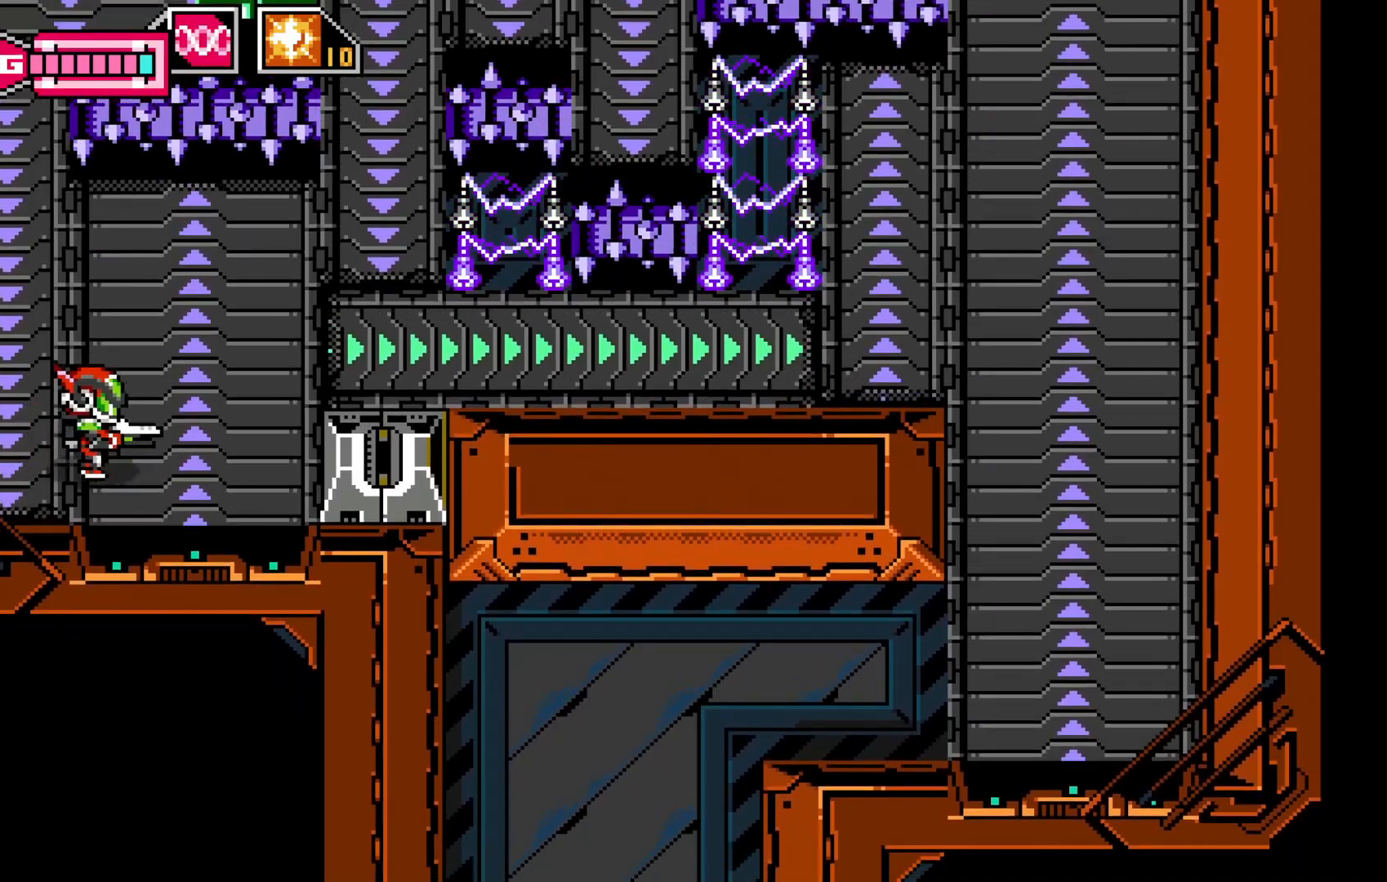
{"buttons": [], "left_stick": "down-right", "events": [[100, "left_stick", "down-right"]]}
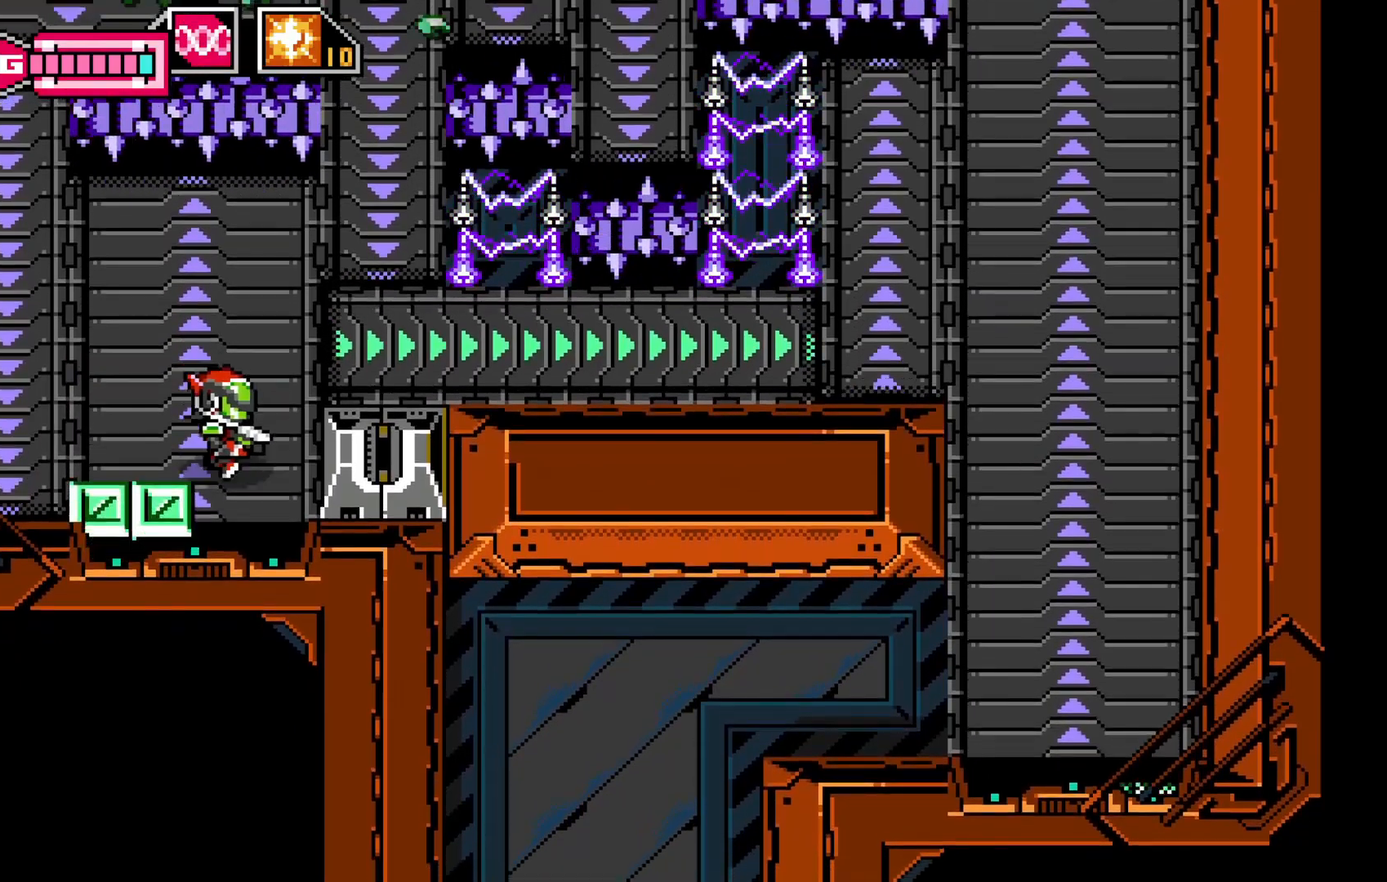
{"buttons": [], "left_stick": "right", "events": [[117, "left_stick", "right"]]}
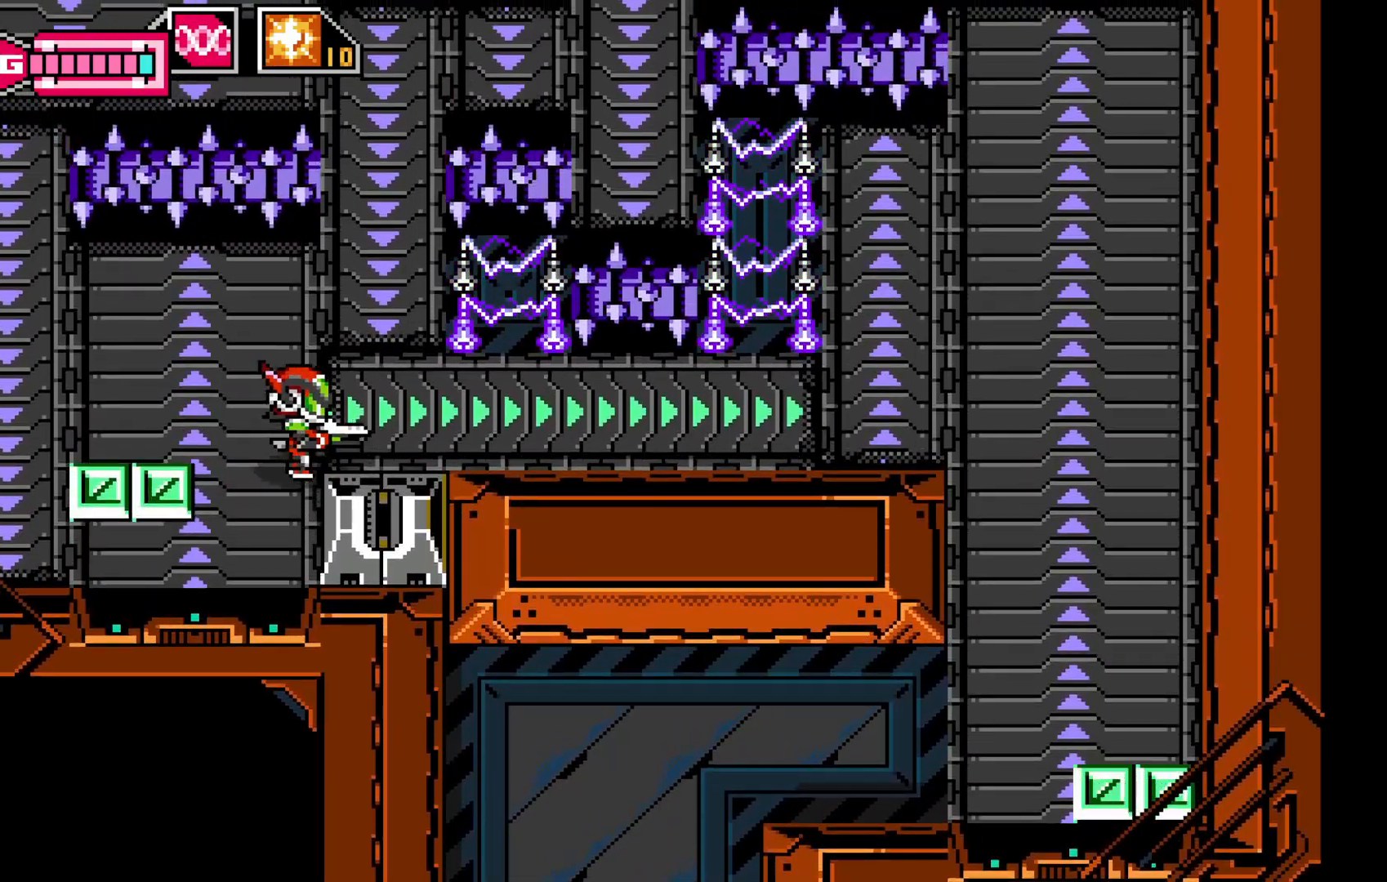
{"buttons": [], "left_stick": "right", "events": [[250, "left_stick", "down-right"], [367, "left_stick", "right"], [400, "X", "down"], [467, "X", "up"]]}
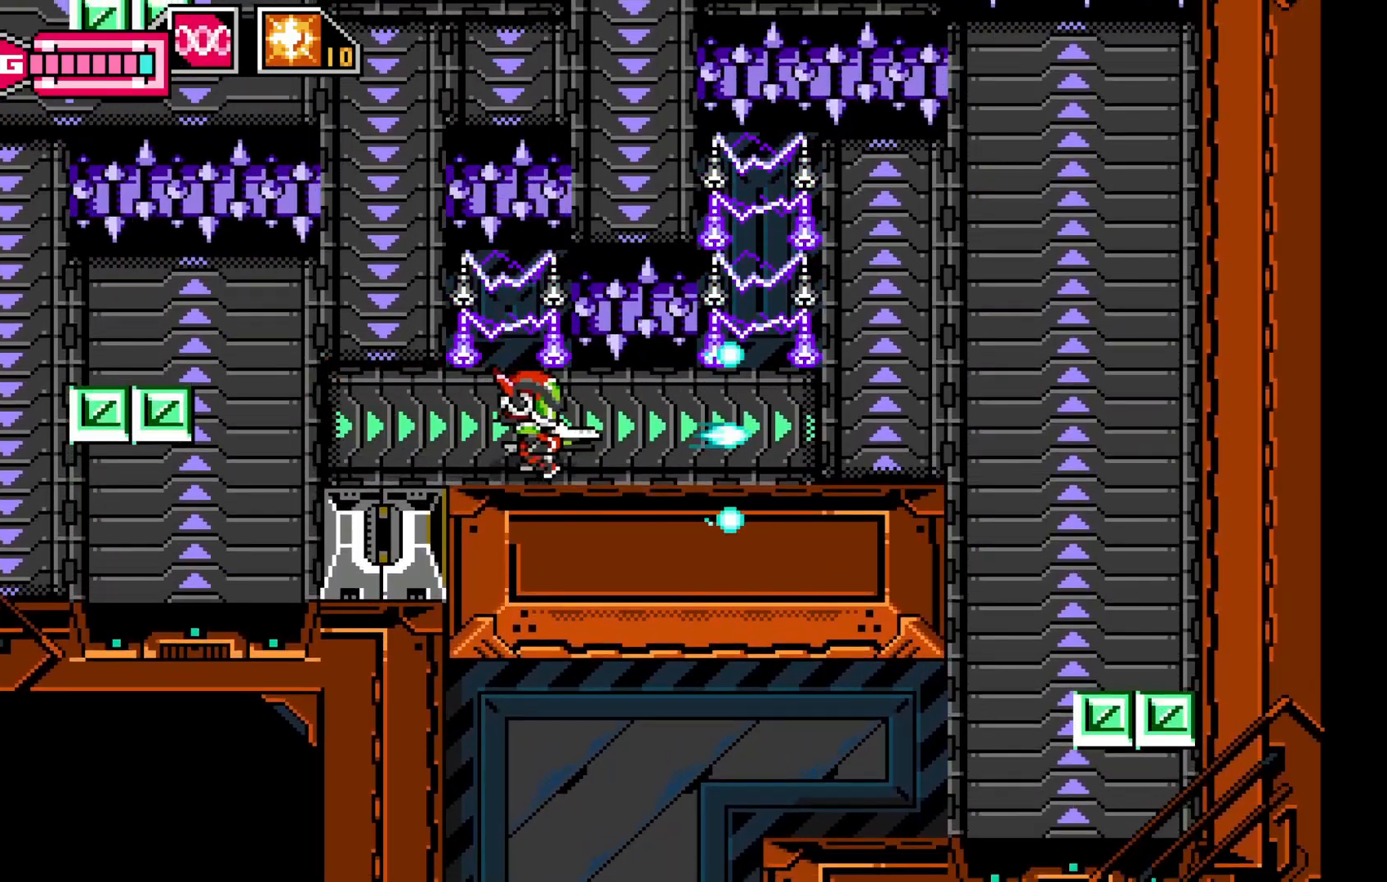
{"buttons": [], "left_stick": "center", "events": [[67, "X", "down"], [100, "left_stick", "center"], [150, "X", "up"], [250, "X", "down"], [250, "left_stick", "right"], [317, "X", "up"], [417, "X", "down"], [467, "left_stick", "center"], [500, "X", "up"]]}
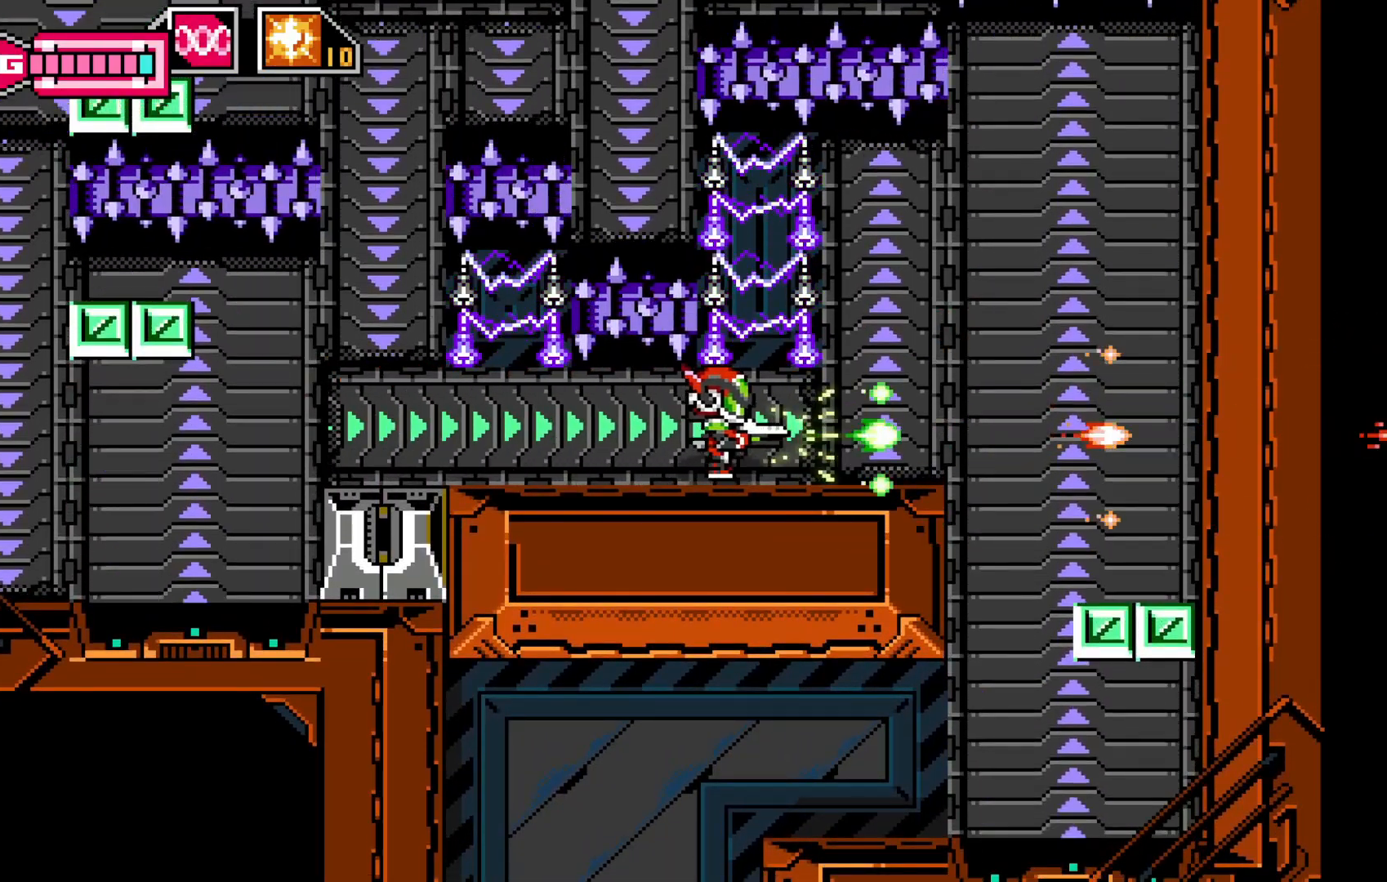
{"buttons": [], "left_stick": "down-right", "events": [[200, "X", "down"], [250, "left_stick", "right"], [267, "X", "up"], [367, "X", "down"], [450, "X", "up"], [467, "left_stick", "down-right"]]}
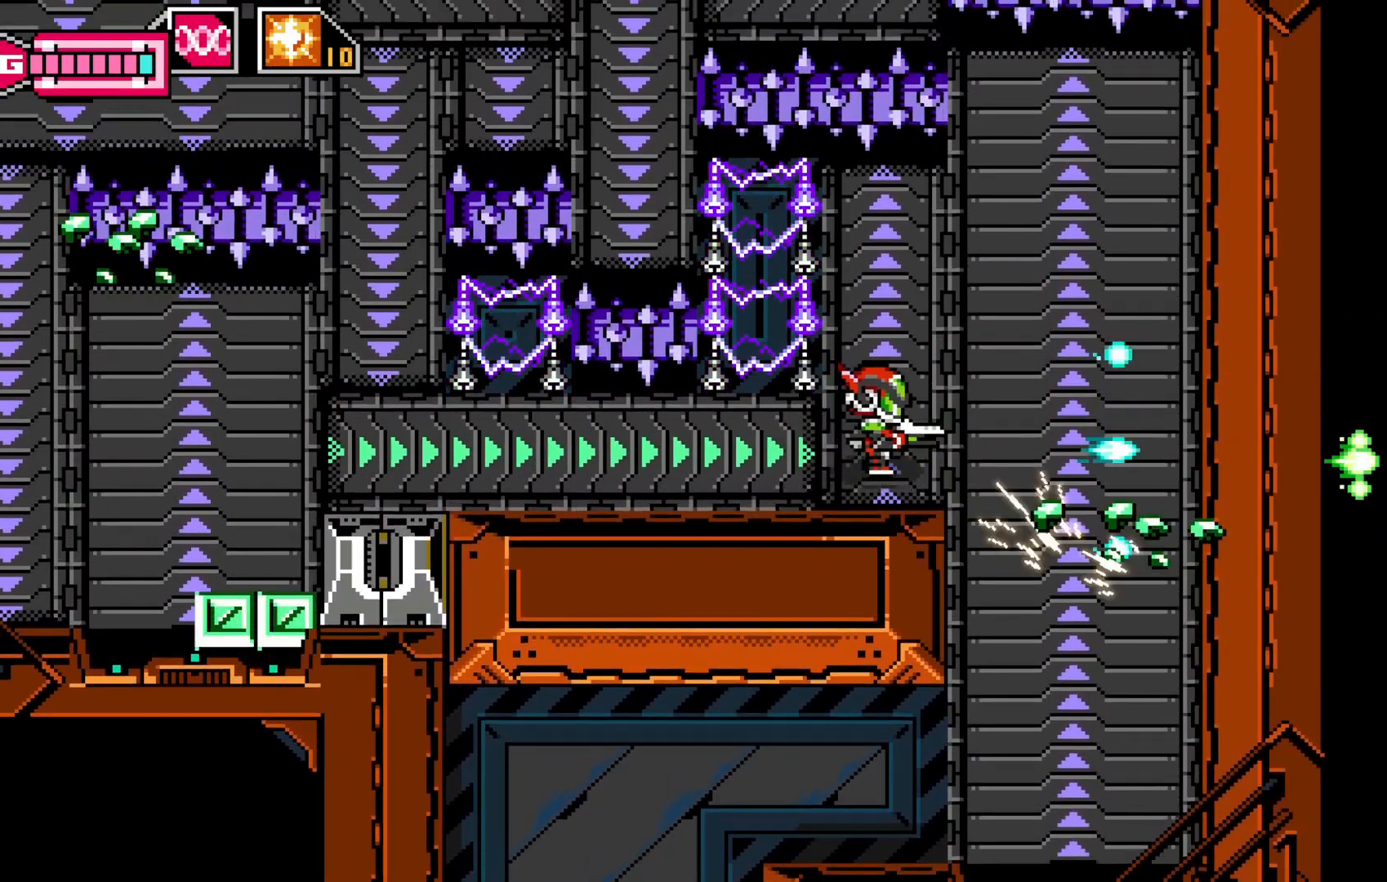
{"buttons": [], "left_stick": "down", "events": [[17, "X", "down"], [117, "X", "up"], [217, "X", "down"], [317, "X", "up"], [417, "X", "down"], [467, "left_stick", "down"], [500, "X", "up"]]}
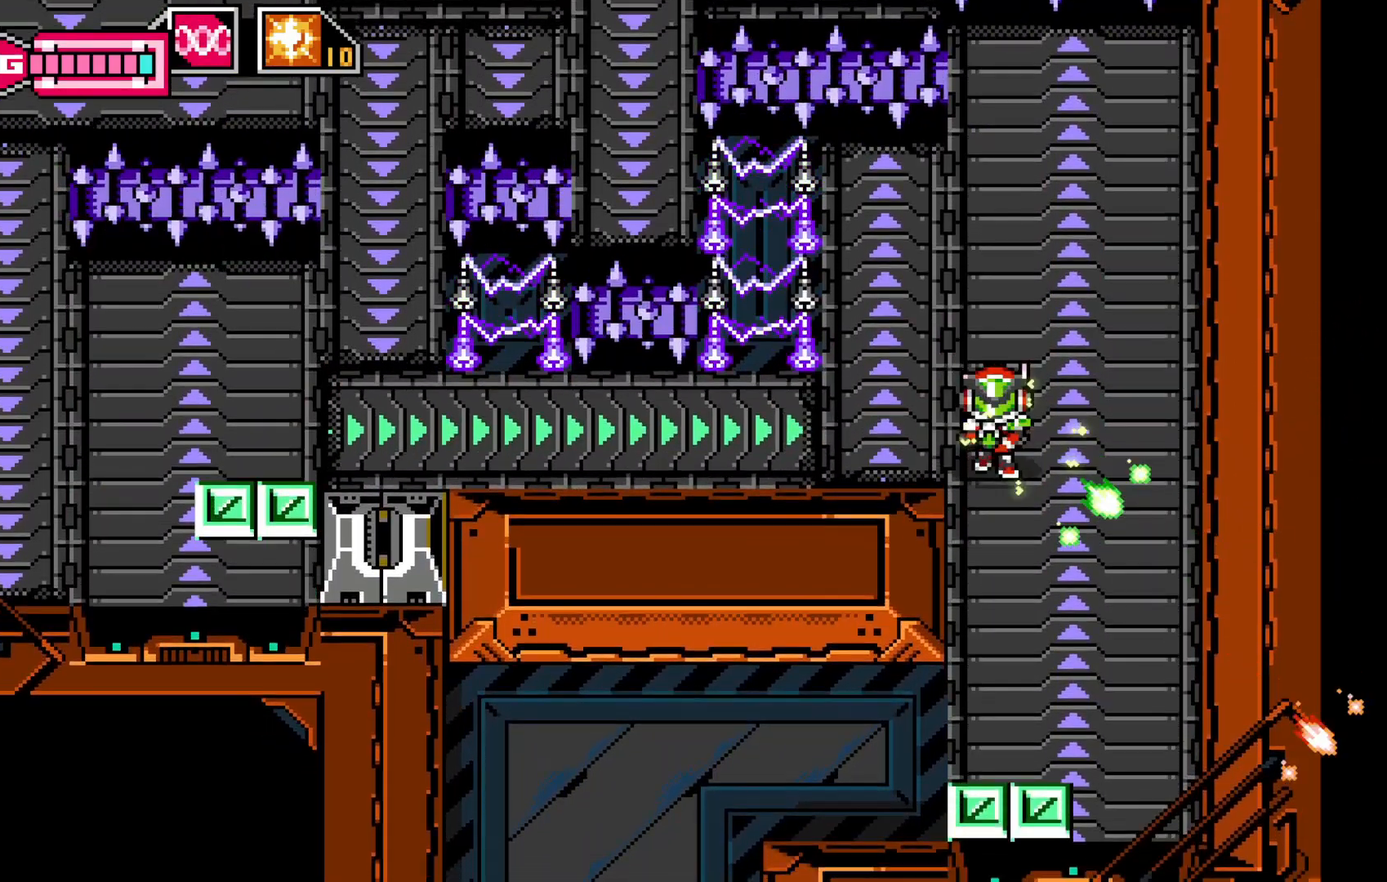
{"buttons": ["X"], "left_stick": "down", "events": [[100, "X", "down"], [167, "X", "up"], [267, "X", "down"], [317, "X", "up"], [417, "X", "down"]]}
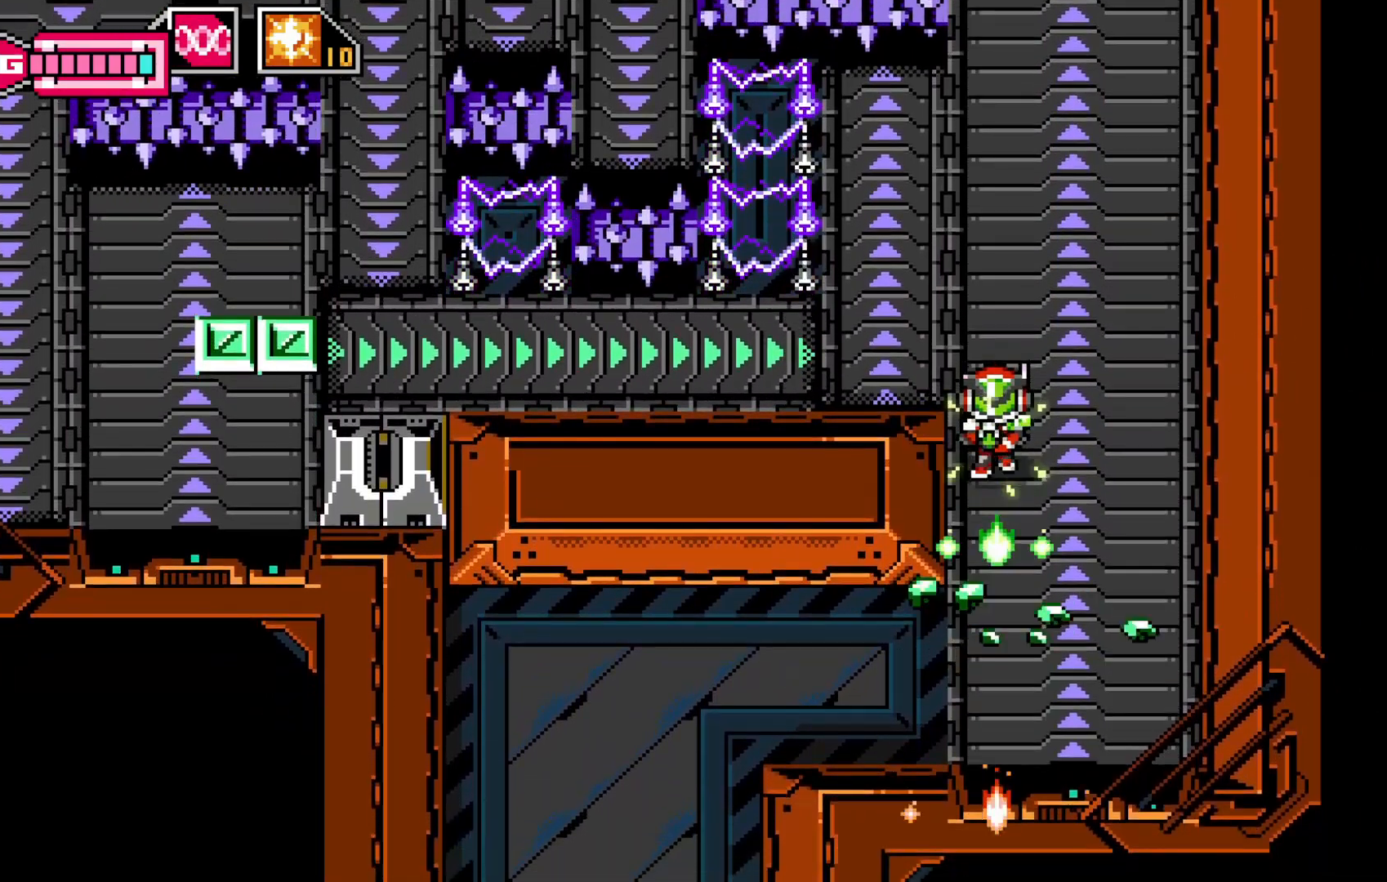
{"buttons": ["X"], "left_stick": "down", "events": [[17, "X", "up"], [100, "X", "down"], [167, "X", "up"], [267, "X", "down"], [367, "X", "up"], [467, "X", "down"]]}
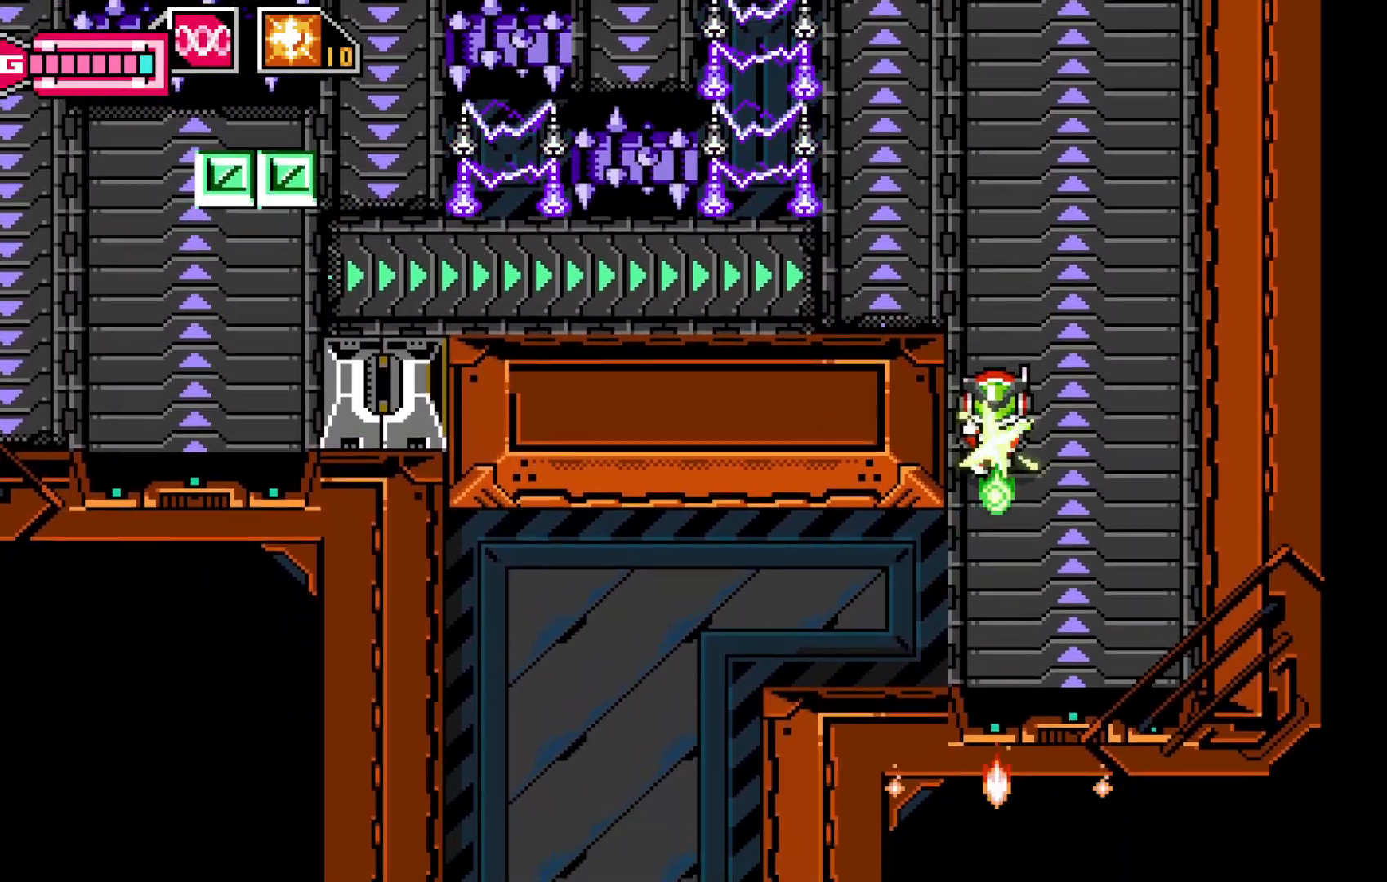
{"buttons": [], "left_stick": "down-left", "events": [[50, "X", "up"], [150, "X", "down"], [217, "X", "up"], [317, "X", "down"], [400, "X", "up"], [467, "left_stick", "down-left"]]}
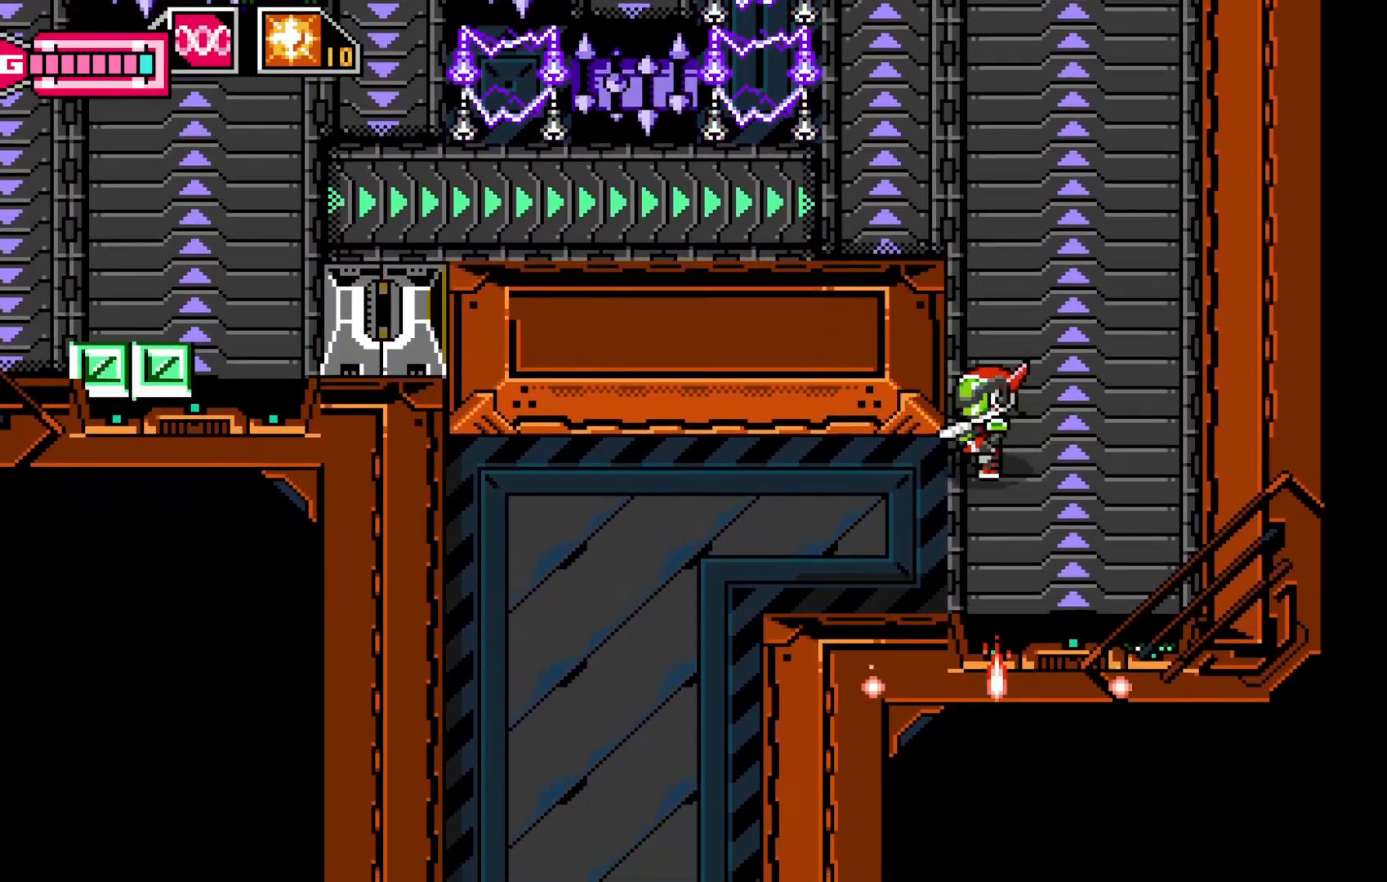
{"buttons": [], "left_stick": "down-left", "events": [[17, "X", "down"], [100, "X", "up"]]}
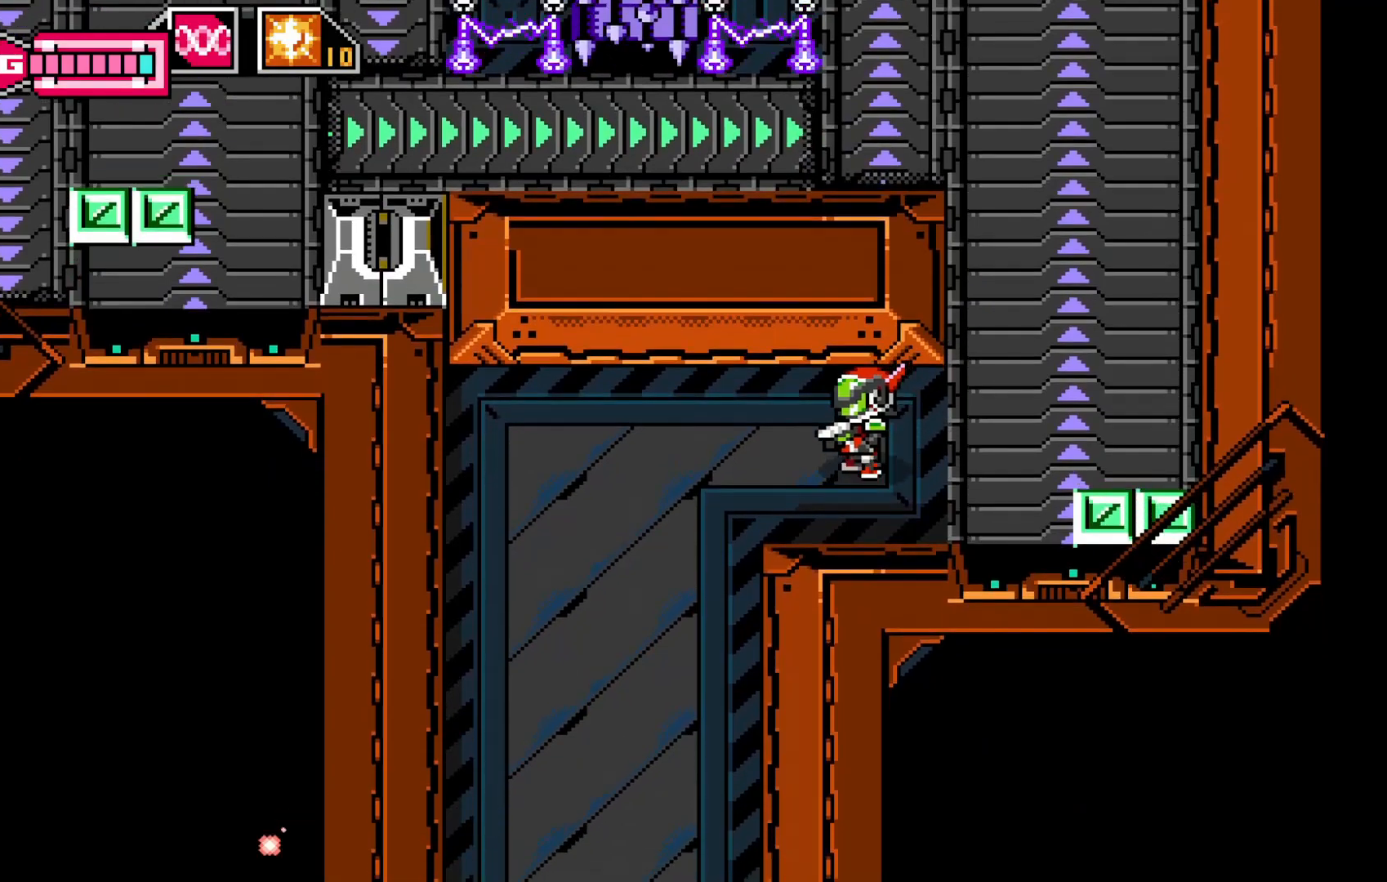
{"buttons": [], "left_stick": "down-left", "events": []}